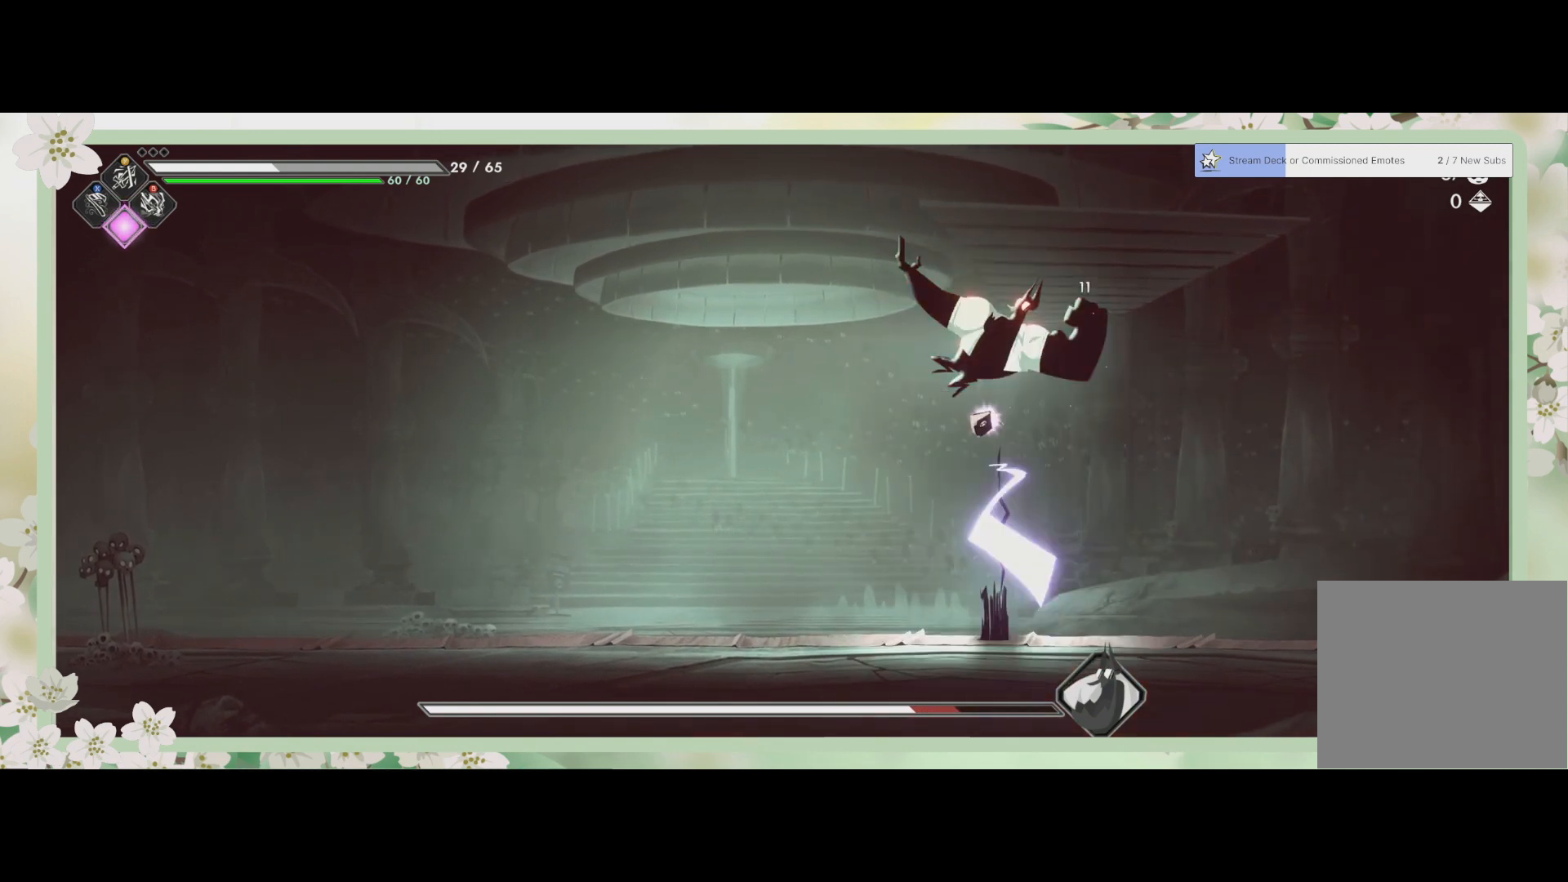
Gameplay with a controller (PlayStation layout); each line is a JSON object with the inputs held at the frame after it. "events" lists button and stick changes between this image and that frame as [ms after this image, input, new state], when the widget could be followed in between. Not read: right_stick.
{"buttons": [], "left_stick": "left", "events": [[100, "SQUARE", "up"], [167, "R2", "down"], [167, "left_stick", "left"], [400, "R2", "up"]]}
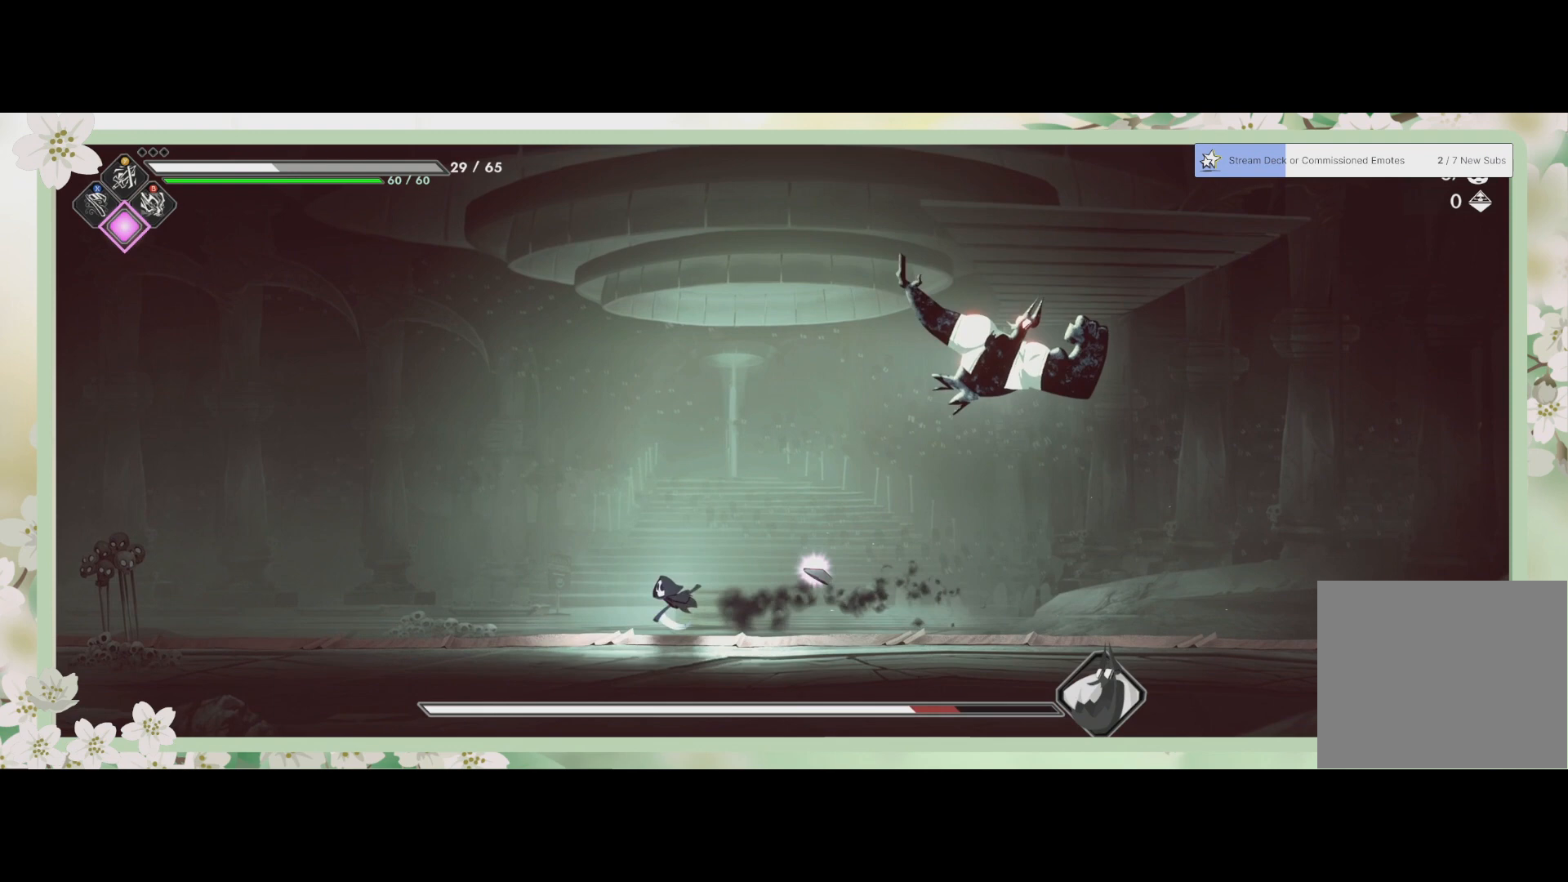
{"buttons": [], "left_stick": "right", "events": [[233, "left_stick", "right"]]}
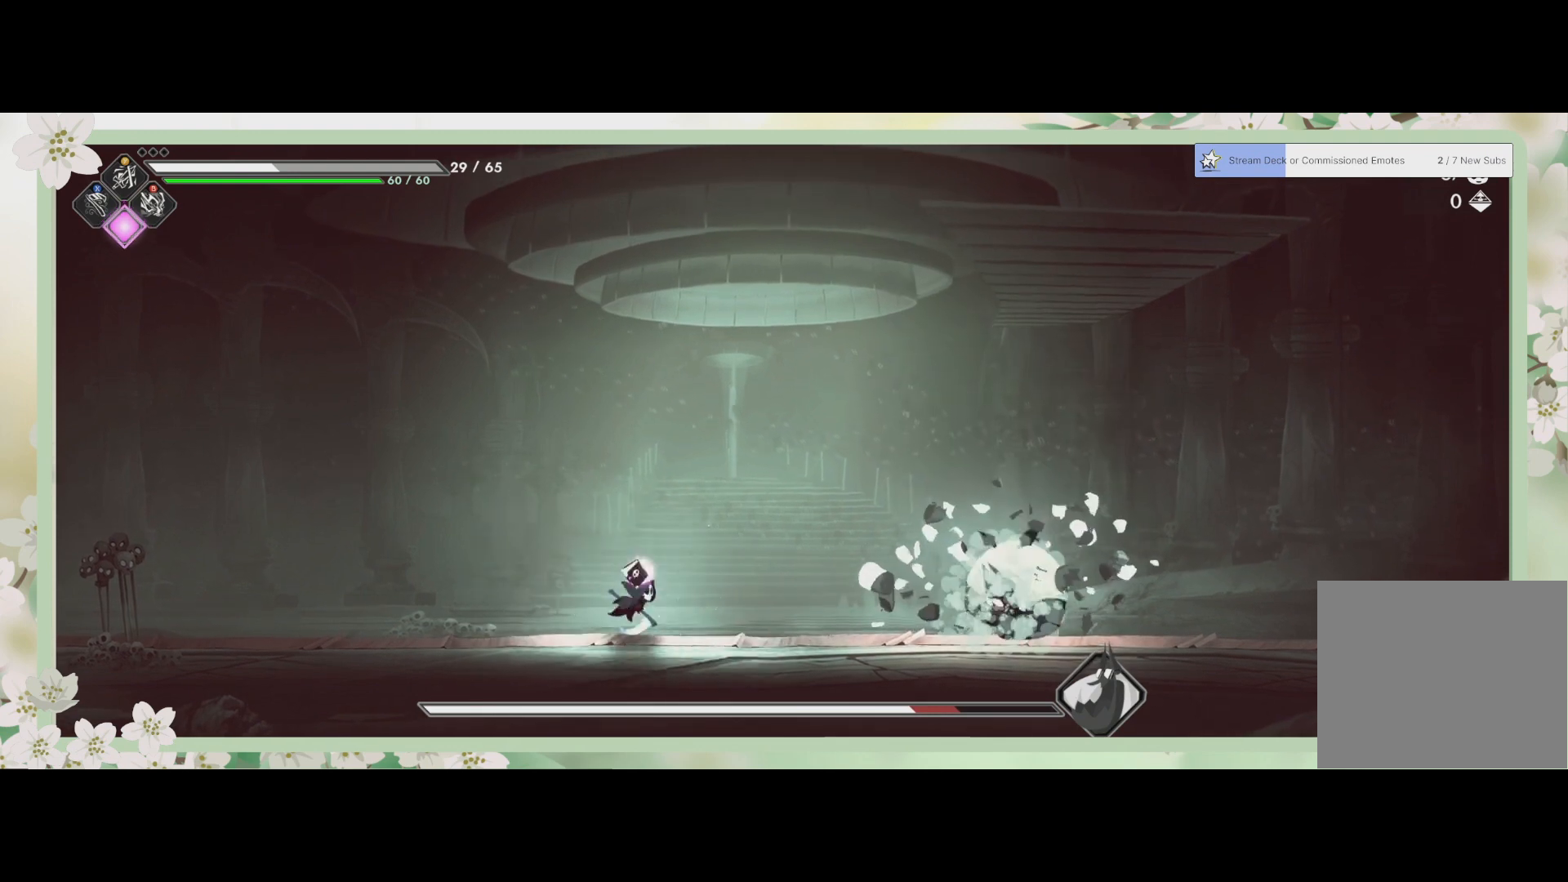
{"buttons": [], "left_stick": "right", "events": []}
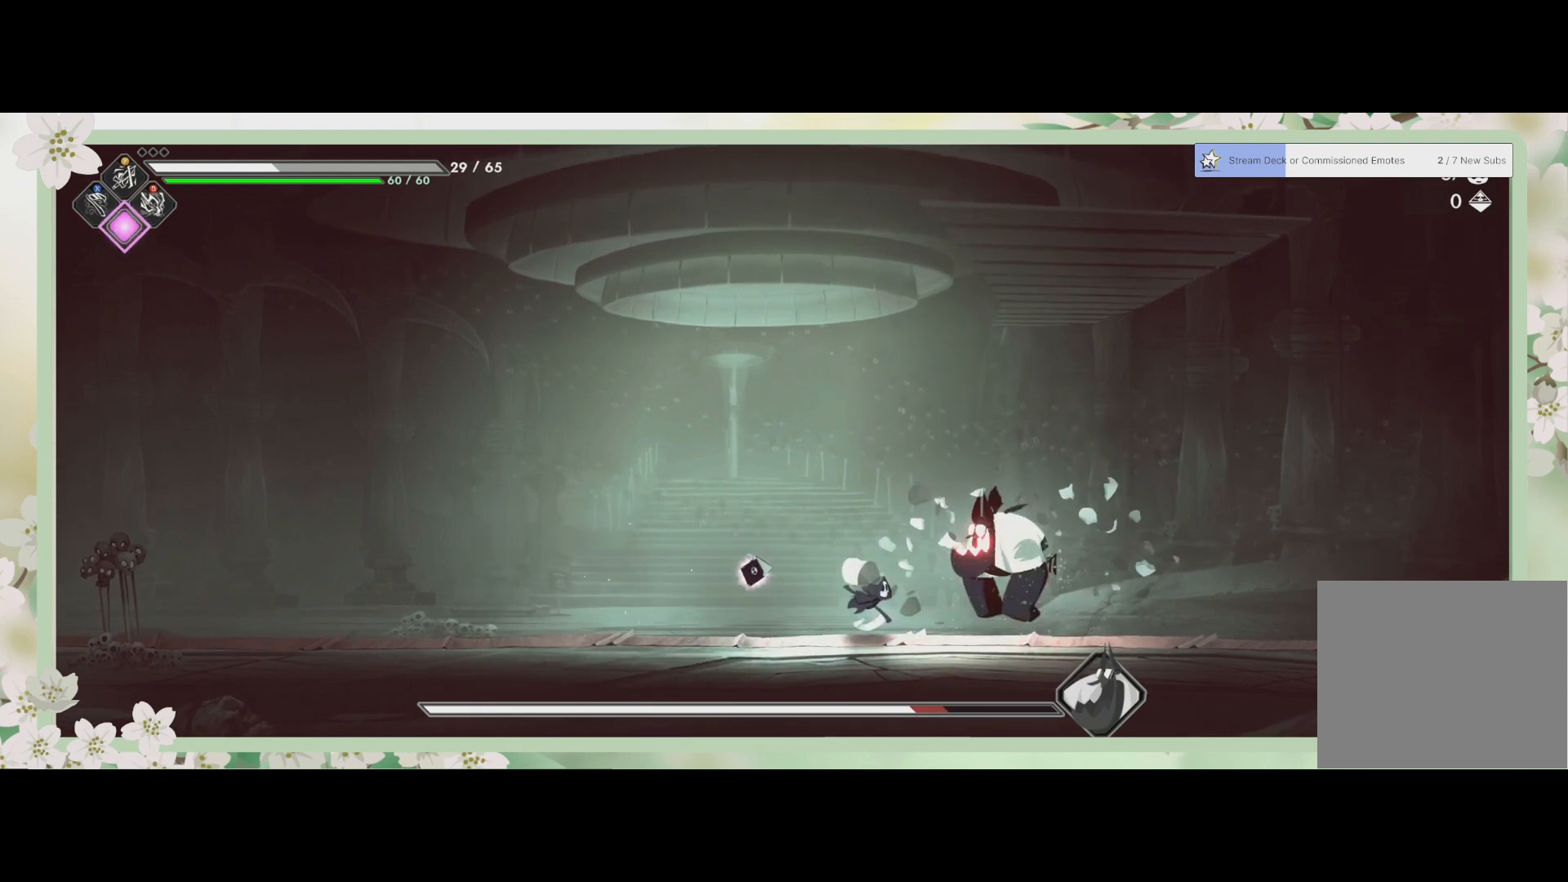
{"buttons": [], "left_stick": "down-right", "events": [[67, "TRIANGLE", "down"], [200, "left_stick", "center"], [267, "TRIANGLE", "up"], [367, "SQUARE", "down"], [367, "left_stick", "down-right"], [467, "SQUARE", "up"]]}
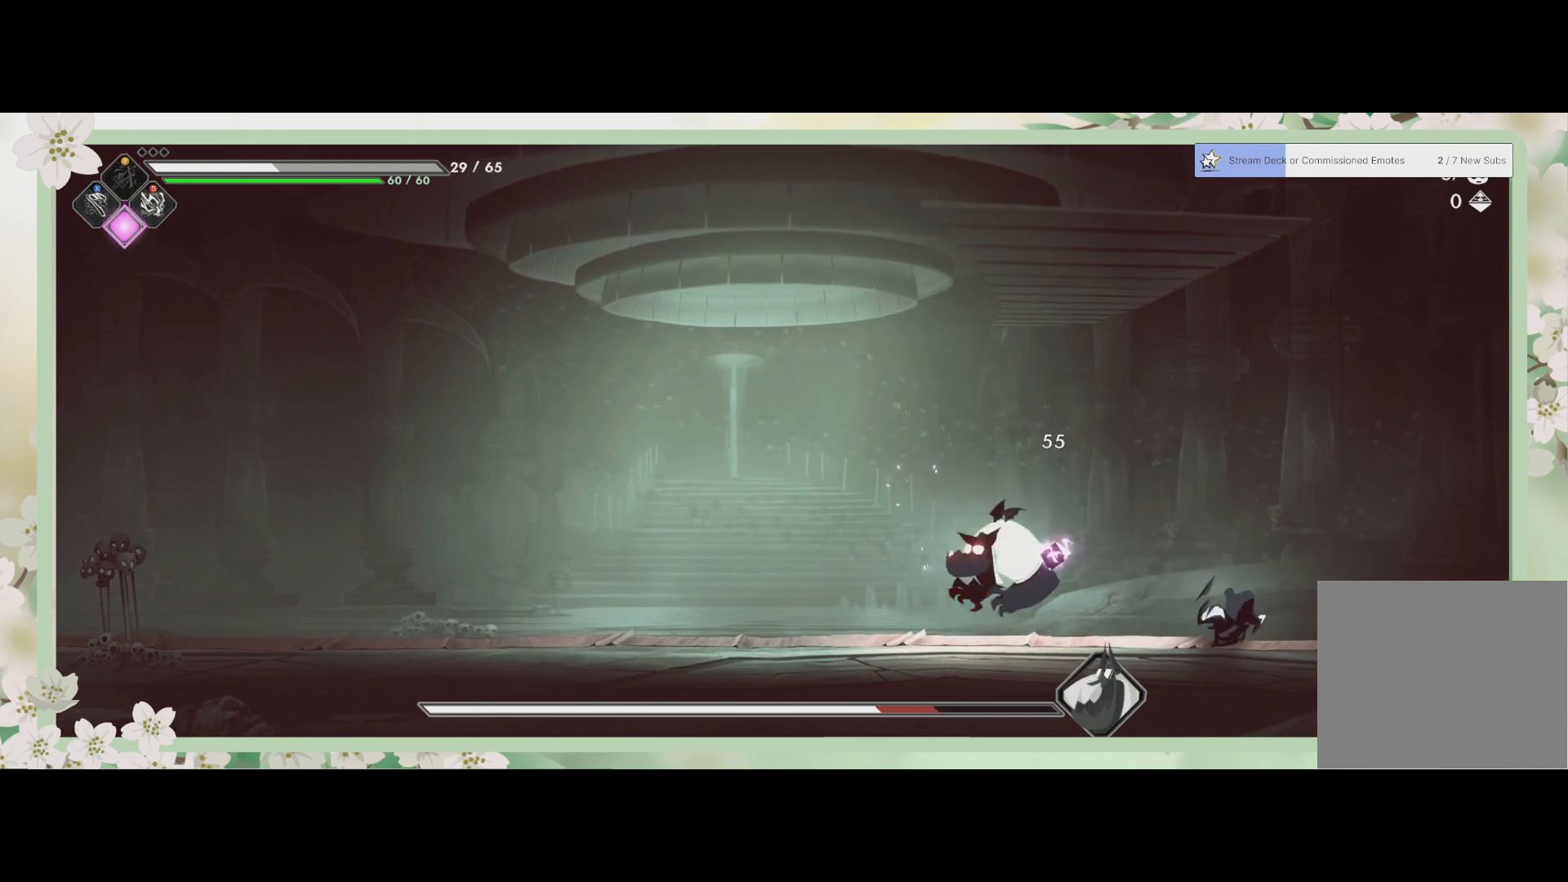
{"buttons": ["SQUARE"], "left_stick": "left", "events": [[33, "SQUARE", "down"], [133, "SQUARE", "up"], [200, "left_stick", "left"], [433, "SQUARE", "down"]]}
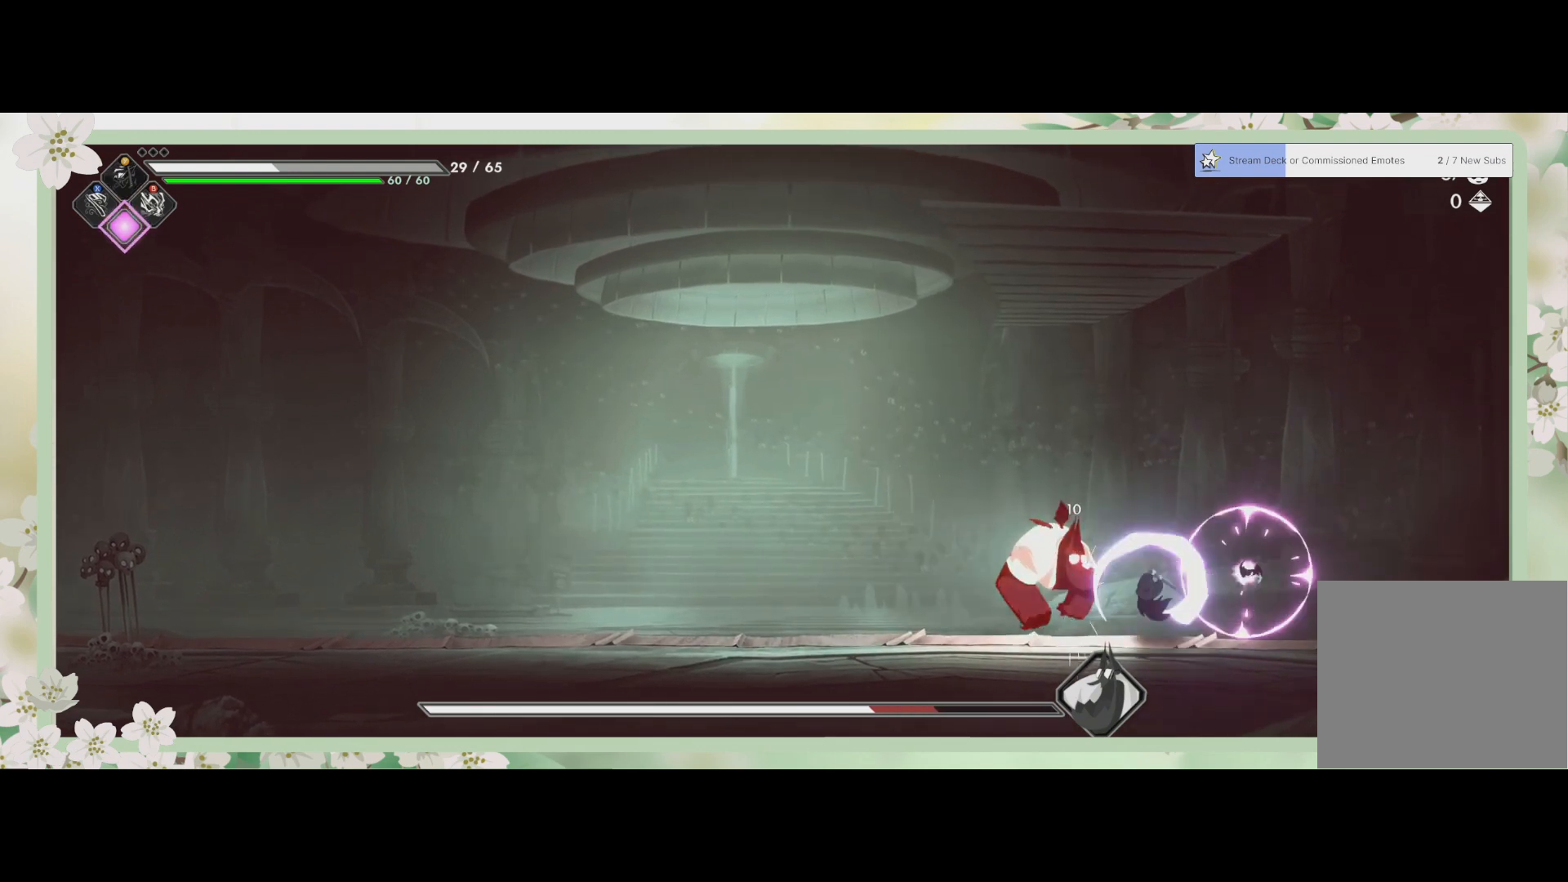
{"buttons": [], "left_stick": "left", "events": [[67, "SQUARE", "up"], [100, "SQUARE", "down"], [200, "SQUARE", "up"], [267, "SQUARE", "down"], [433, "SQUARE", "up"]]}
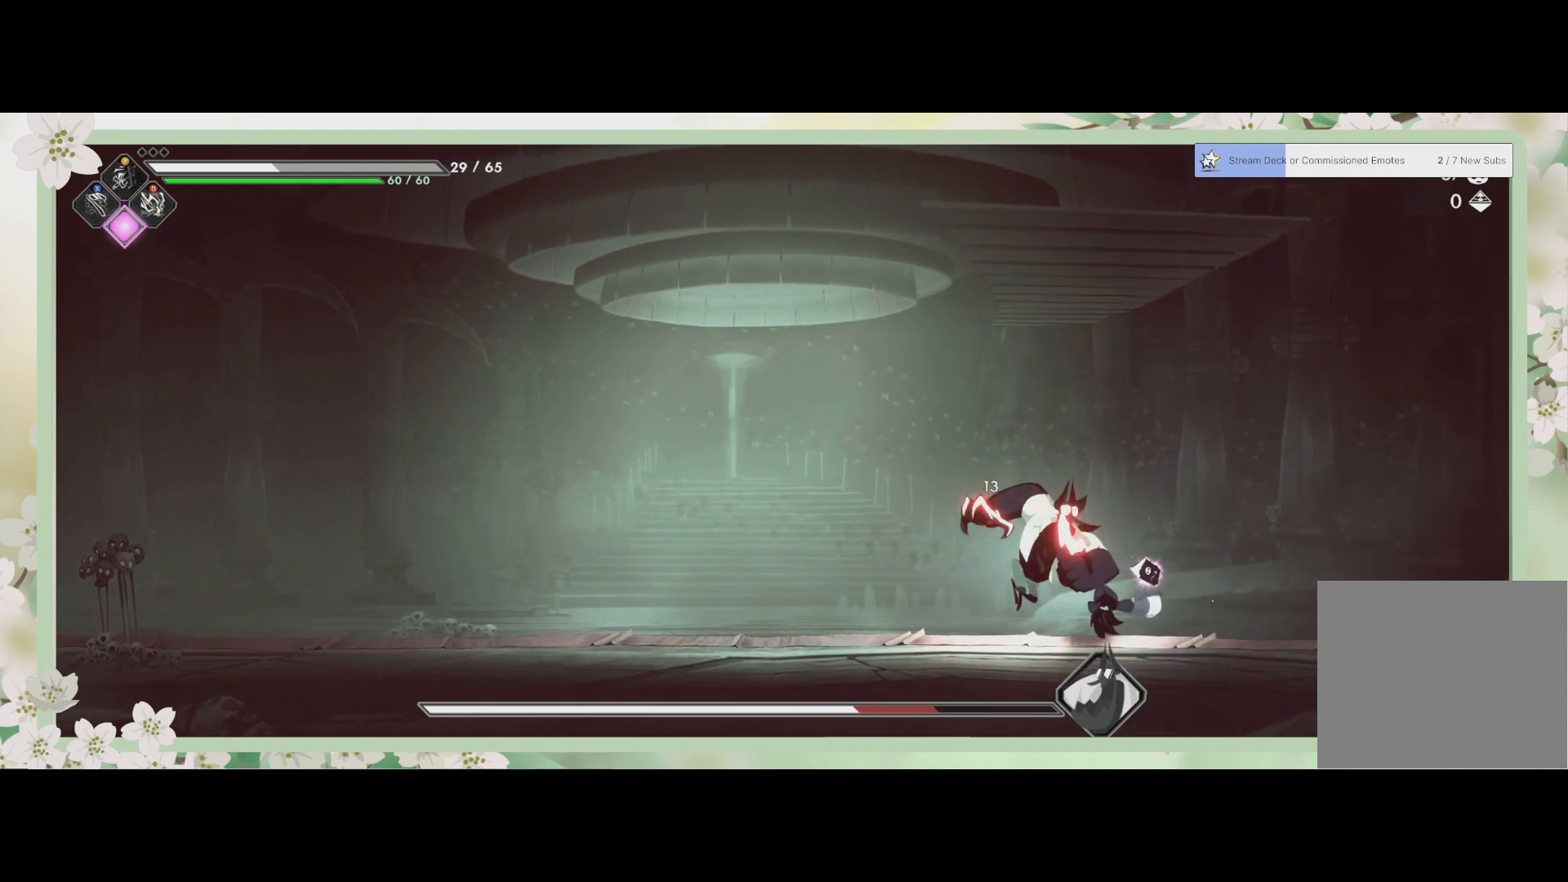
{"buttons": [], "left_stick": "right", "events": [[67, "R2", "down"], [200, "R2", "up"], [467, "left_stick", "right"]]}
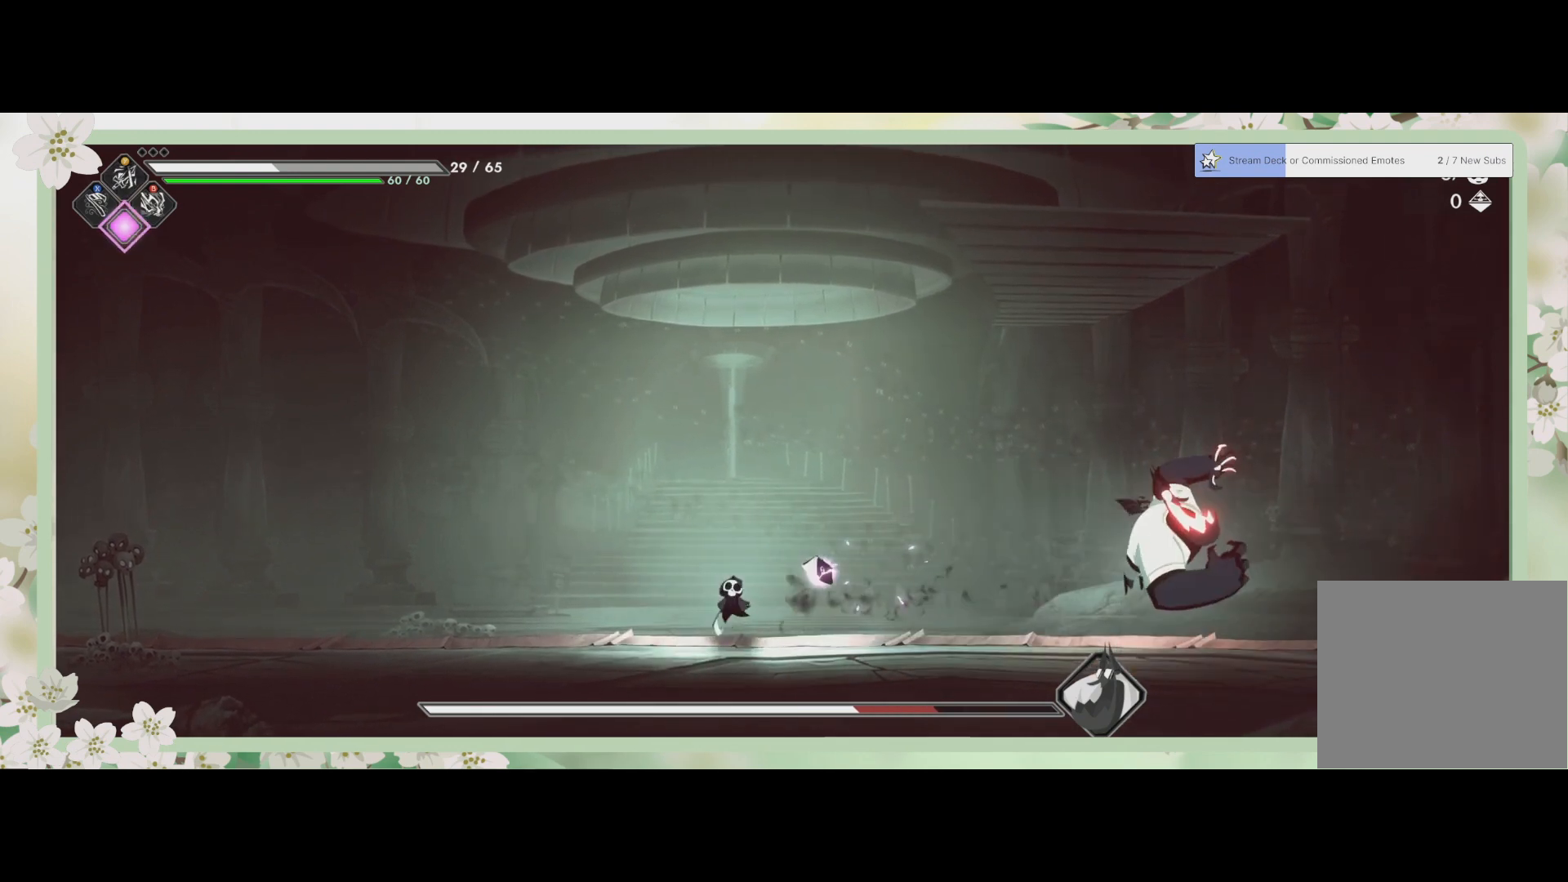
{"buttons": [], "left_stick": "right", "events": []}
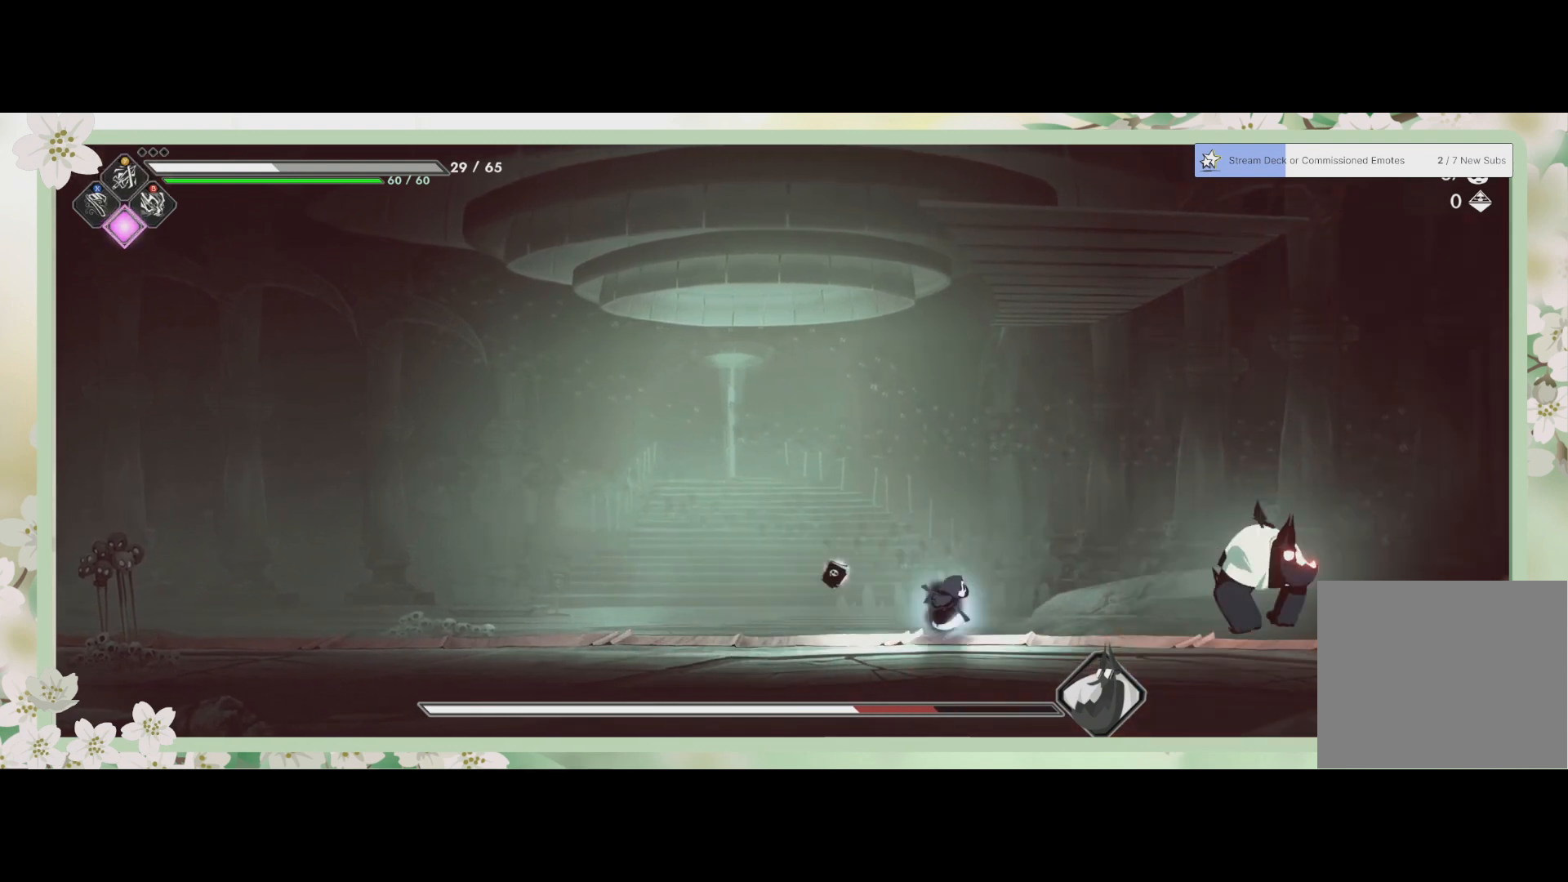
{"buttons": [], "left_stick": "right", "events": [[200, "TRIANGLE", "down"], [367, "TRIANGLE", "up"]]}
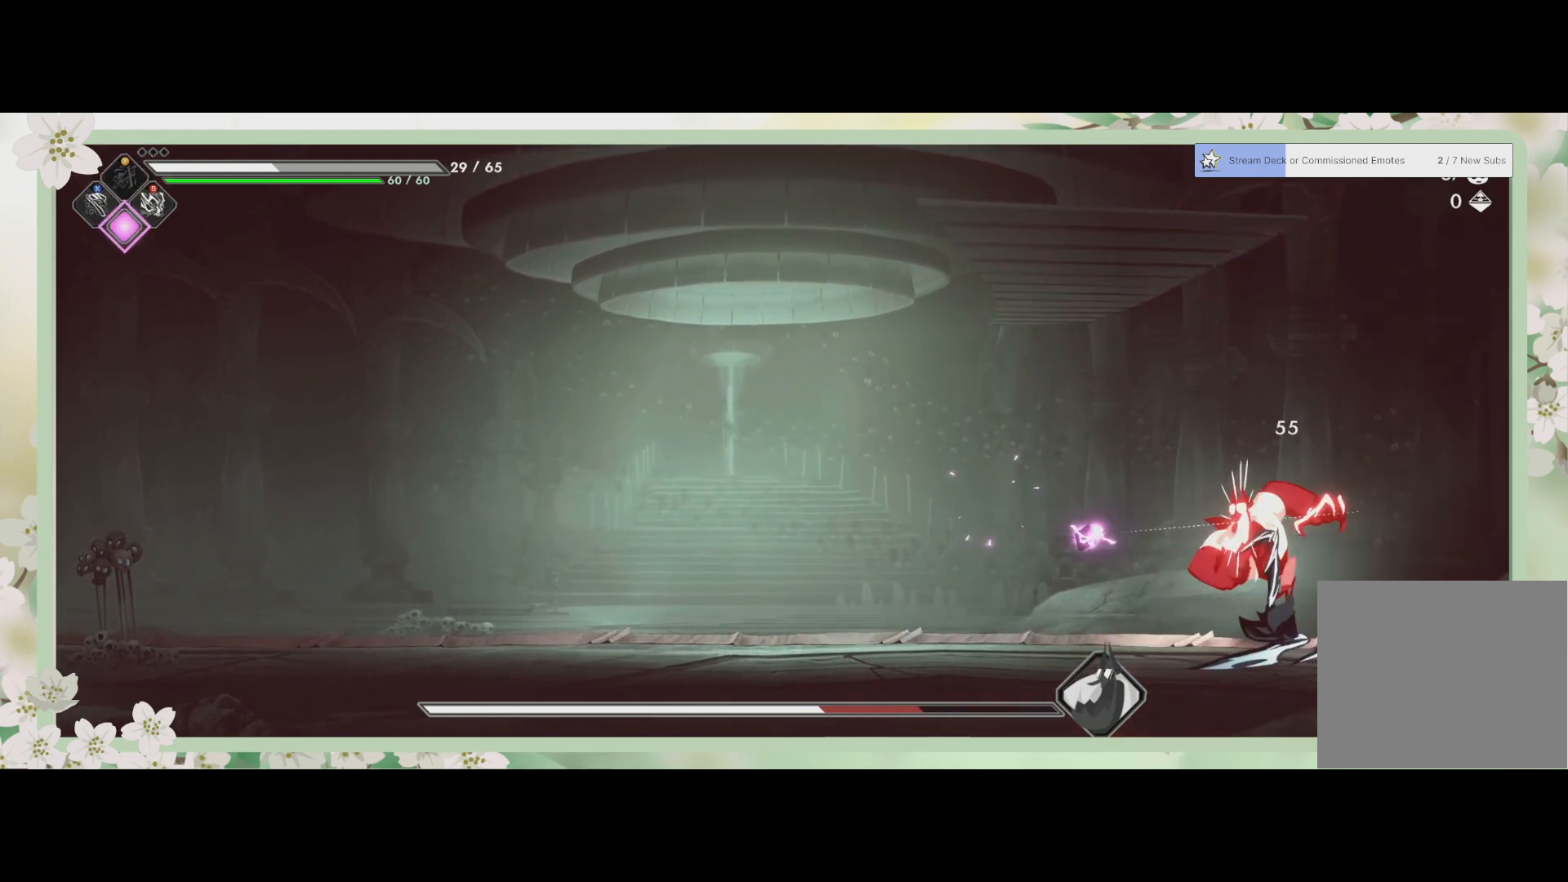
{"buttons": ["TRIANGLE"], "left_stick": "right", "events": [[267, "left_stick", "up-left"], [467, "TRIANGLE", "down"], [467, "left_stick", "right"]]}
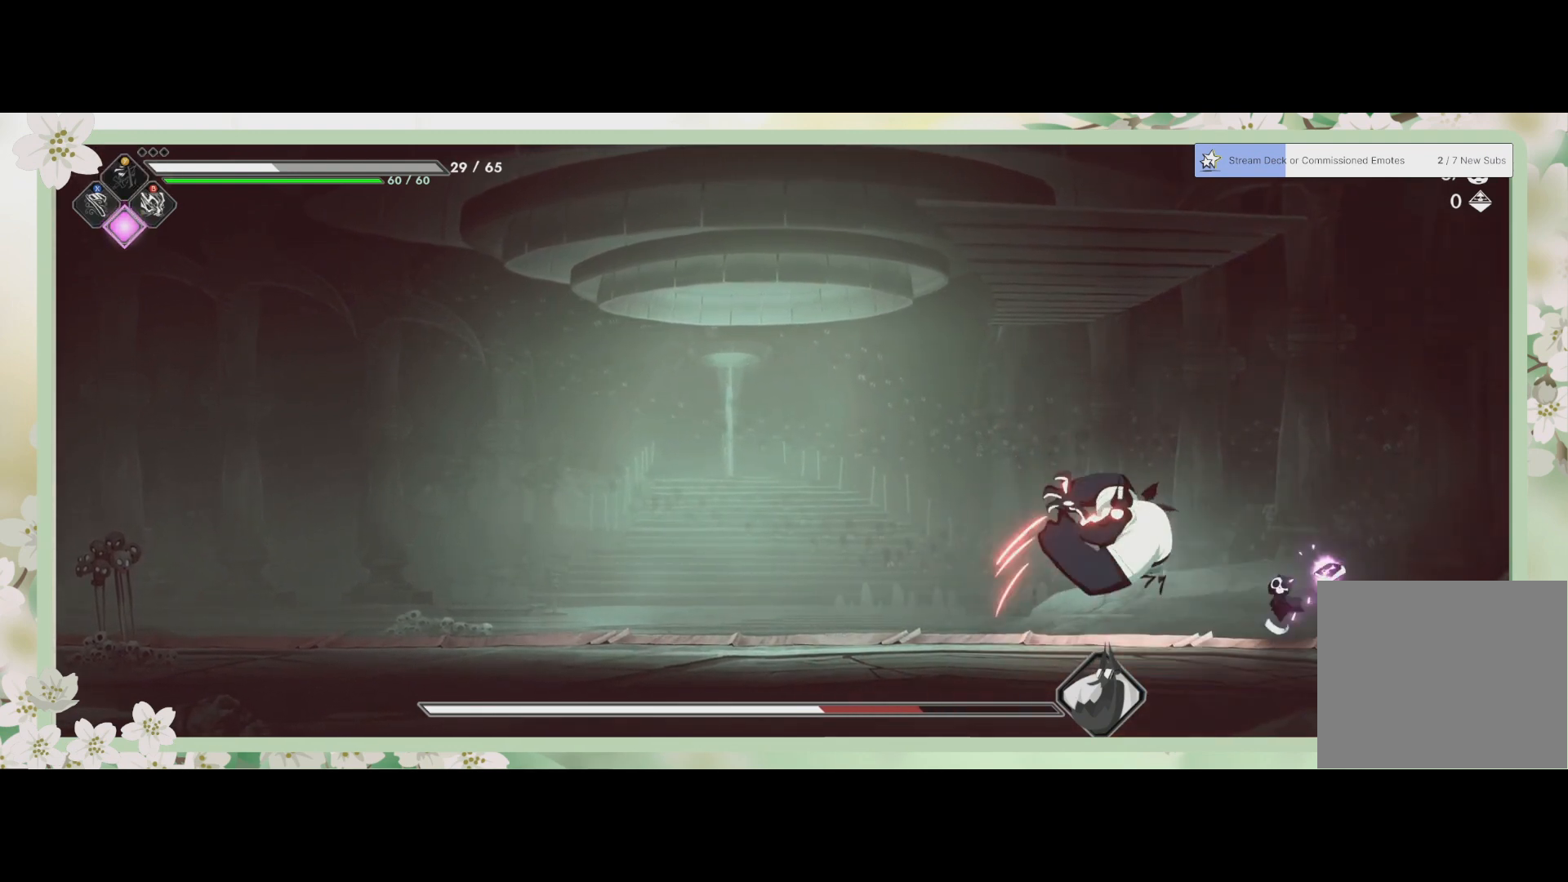
{"buttons": [], "left_stick": "left", "events": [[100, "TRIANGLE", "up"], [167, "left_stick", "down-left"], [367, "left_stick", "left"]]}
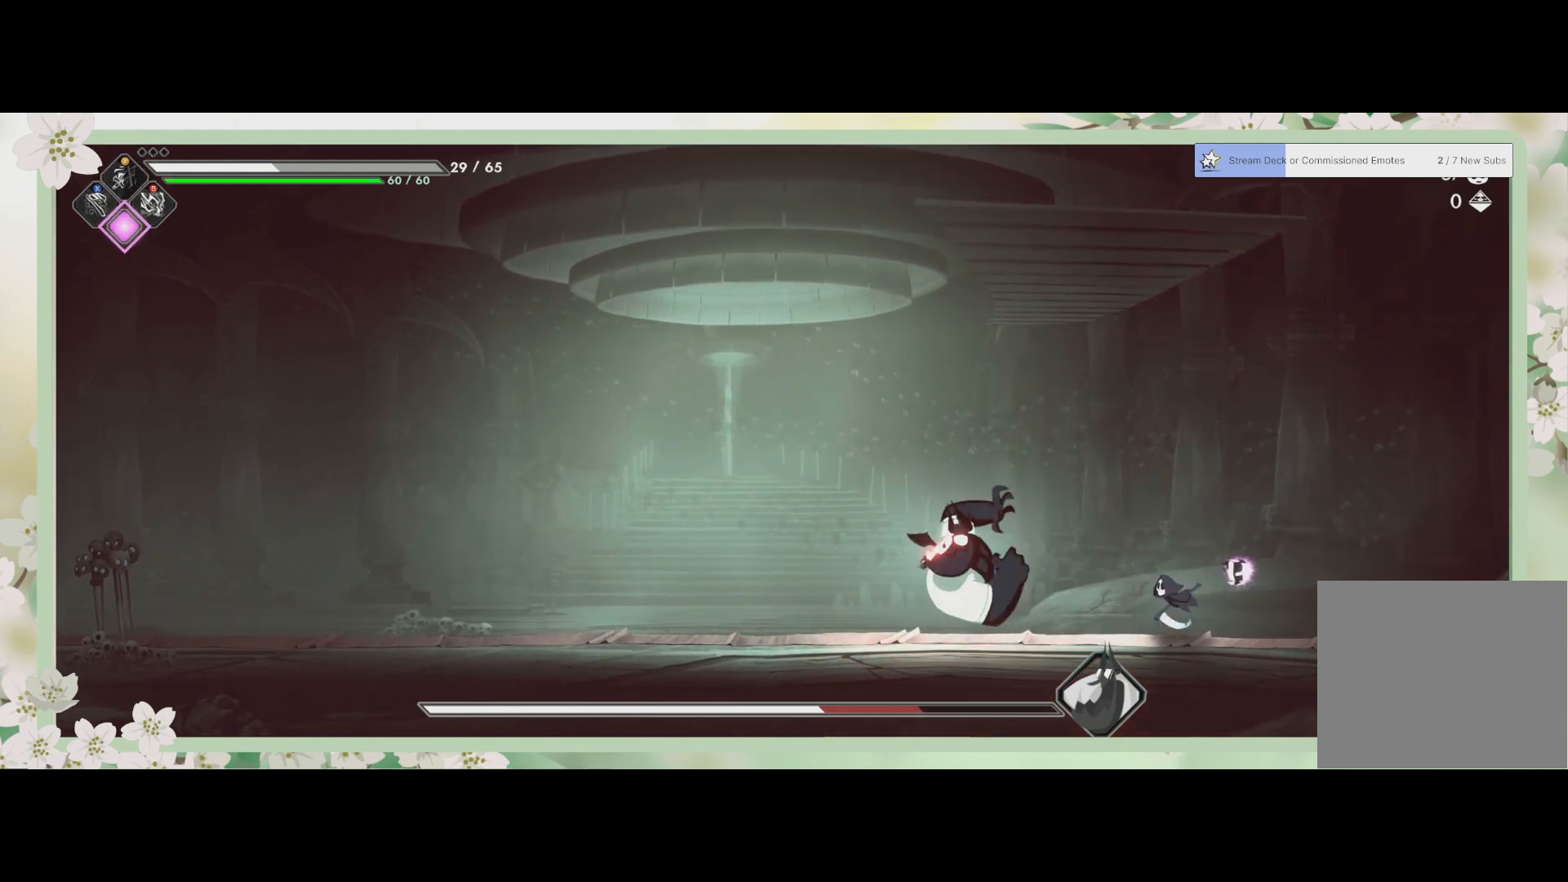
{"buttons": ["TRIANGLE"], "left_stick": "left", "events": [[267, "TRIANGLE", "down"], [333, "left_stick", "up-left"], [400, "TRIANGLE", "up"], [467, "TRIANGLE", "down"], [467, "left_stick", "left"]]}
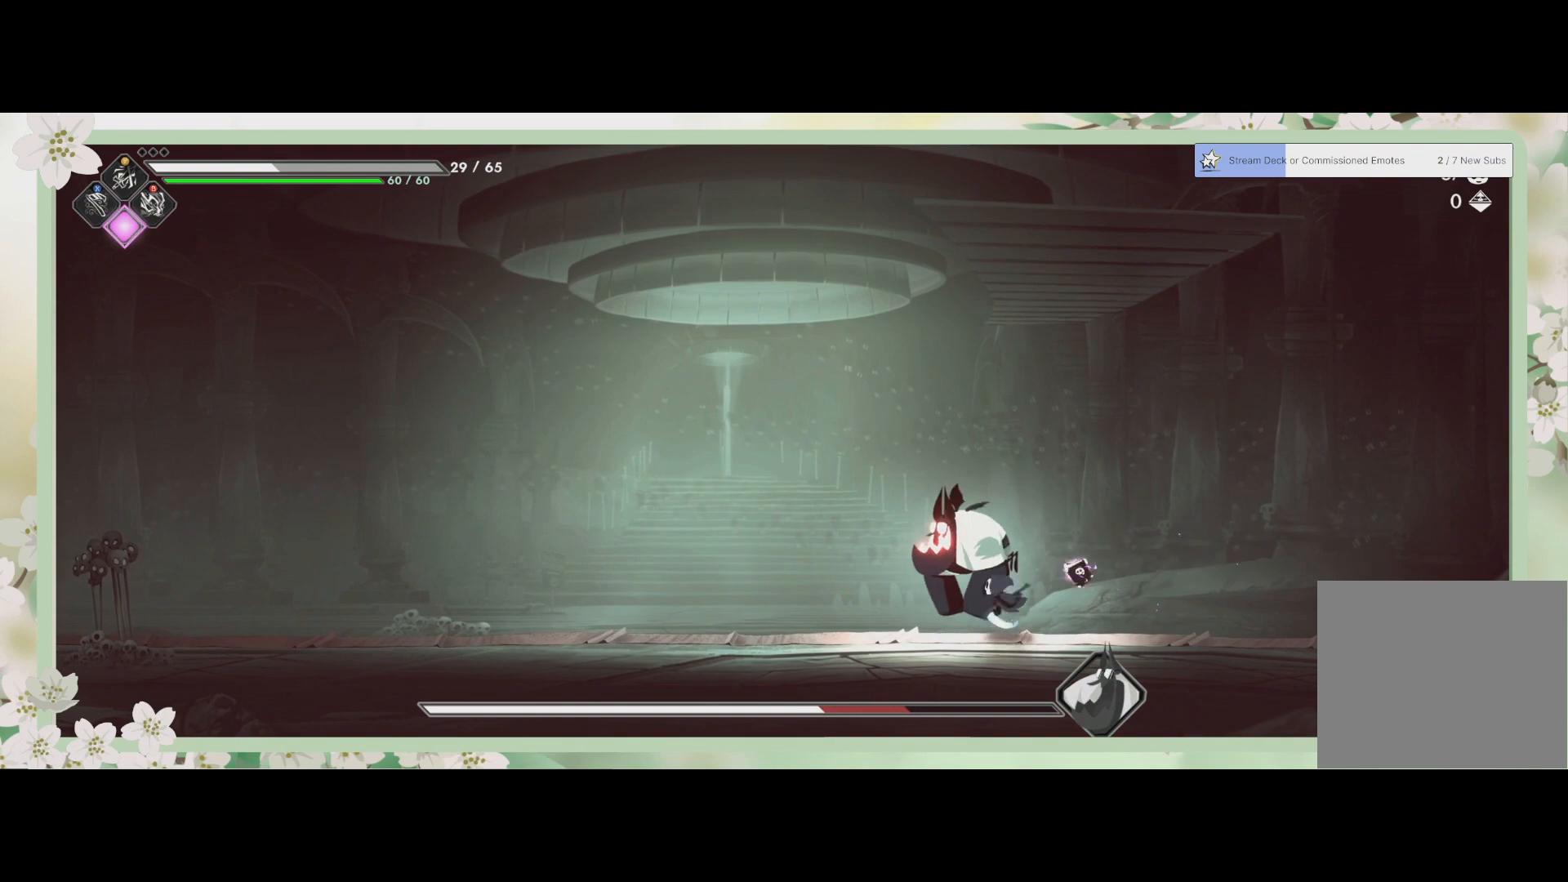
{"buttons": [], "left_stick": "up-left", "events": [[67, "TRIANGLE", "up"], [67, "left_stick", "center"], [167, "SQUARE", "down"], [267, "SQUARE", "up"], [300, "left_stick", "up-left"], [367, "CIRCLE", "down"], [467, "CIRCLE", "up"]]}
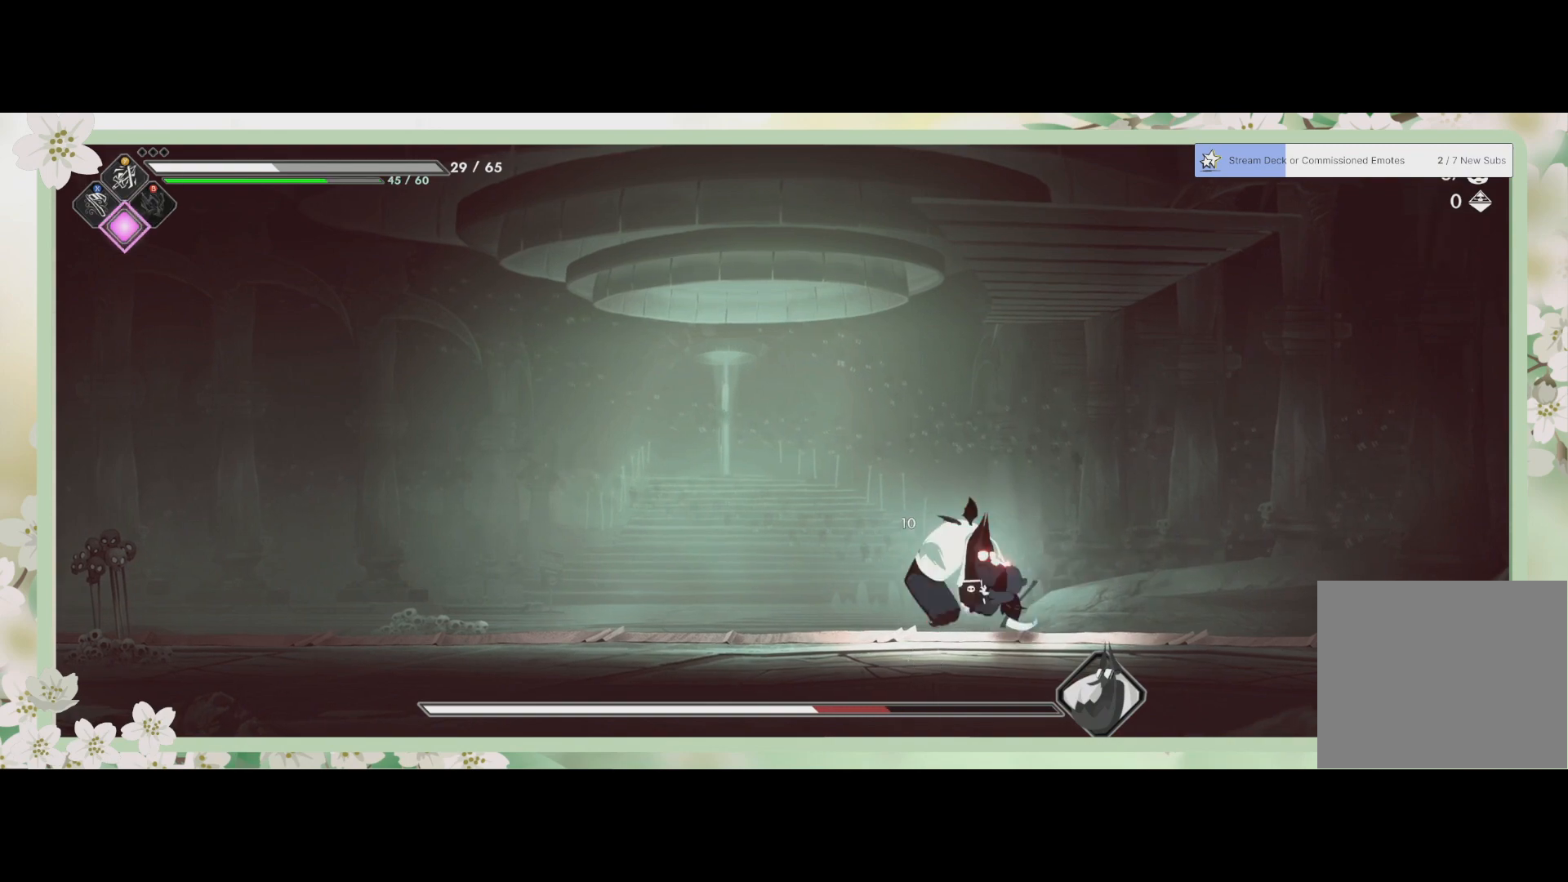
{"buttons": [], "left_stick": "up-left", "events": [[67, "CIRCLE", "down"], [67, "left_stick", "center"], [133, "CIRCLE", "up"], [300, "left_stick", "left"], [367, "SQUARE", "down"], [367, "left_stick", "up-left"], [500, "SQUARE", "up"]]}
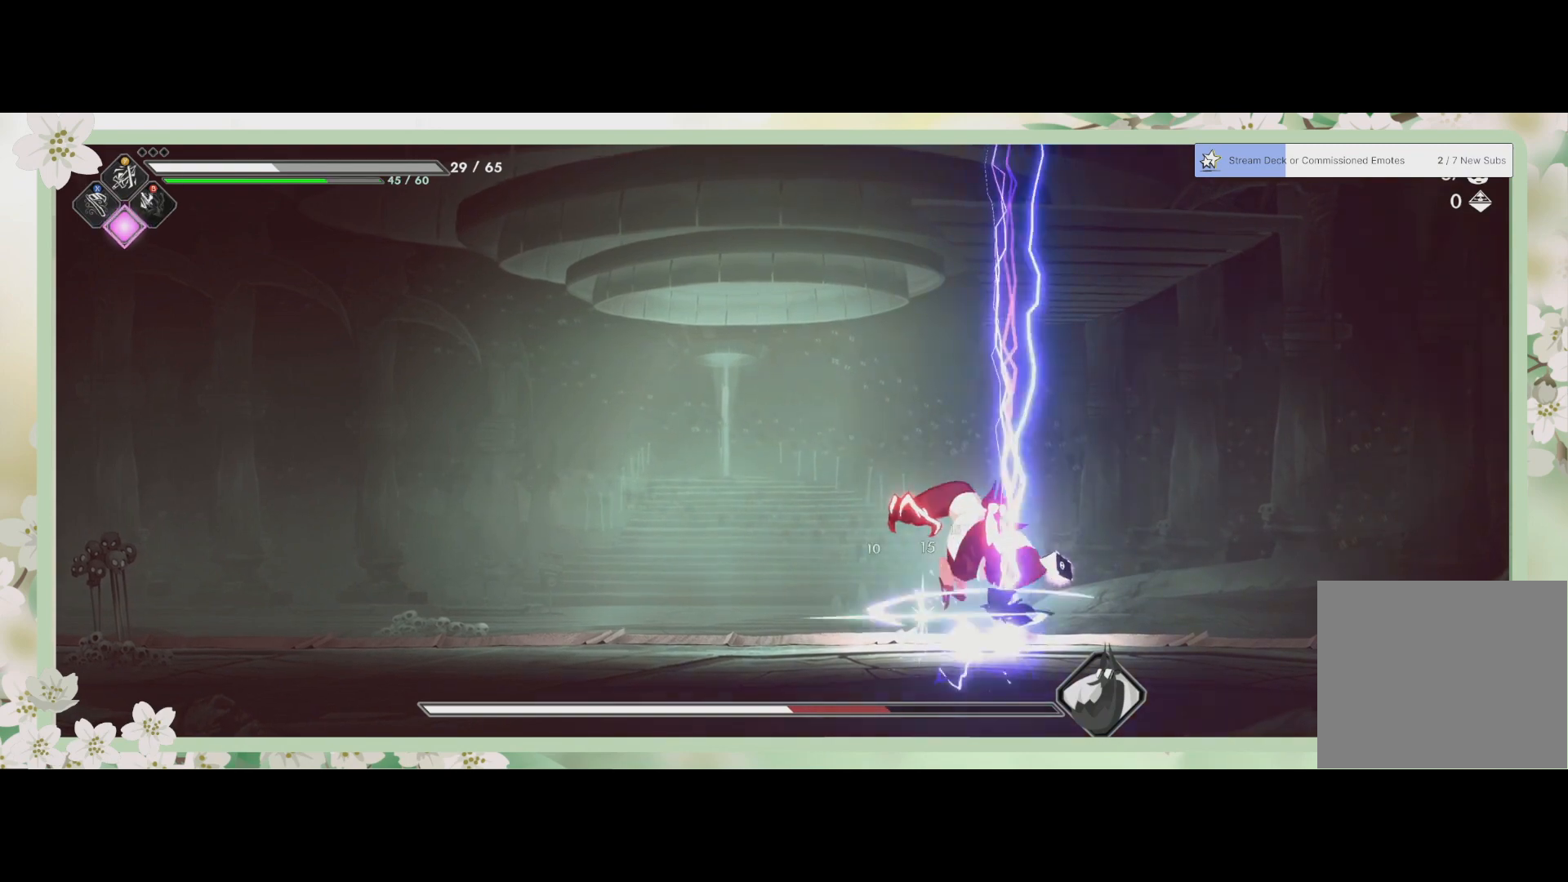
{"buttons": [], "left_stick": "up-left", "events": [[33, "R2", "down"], [233, "R2", "up"]]}
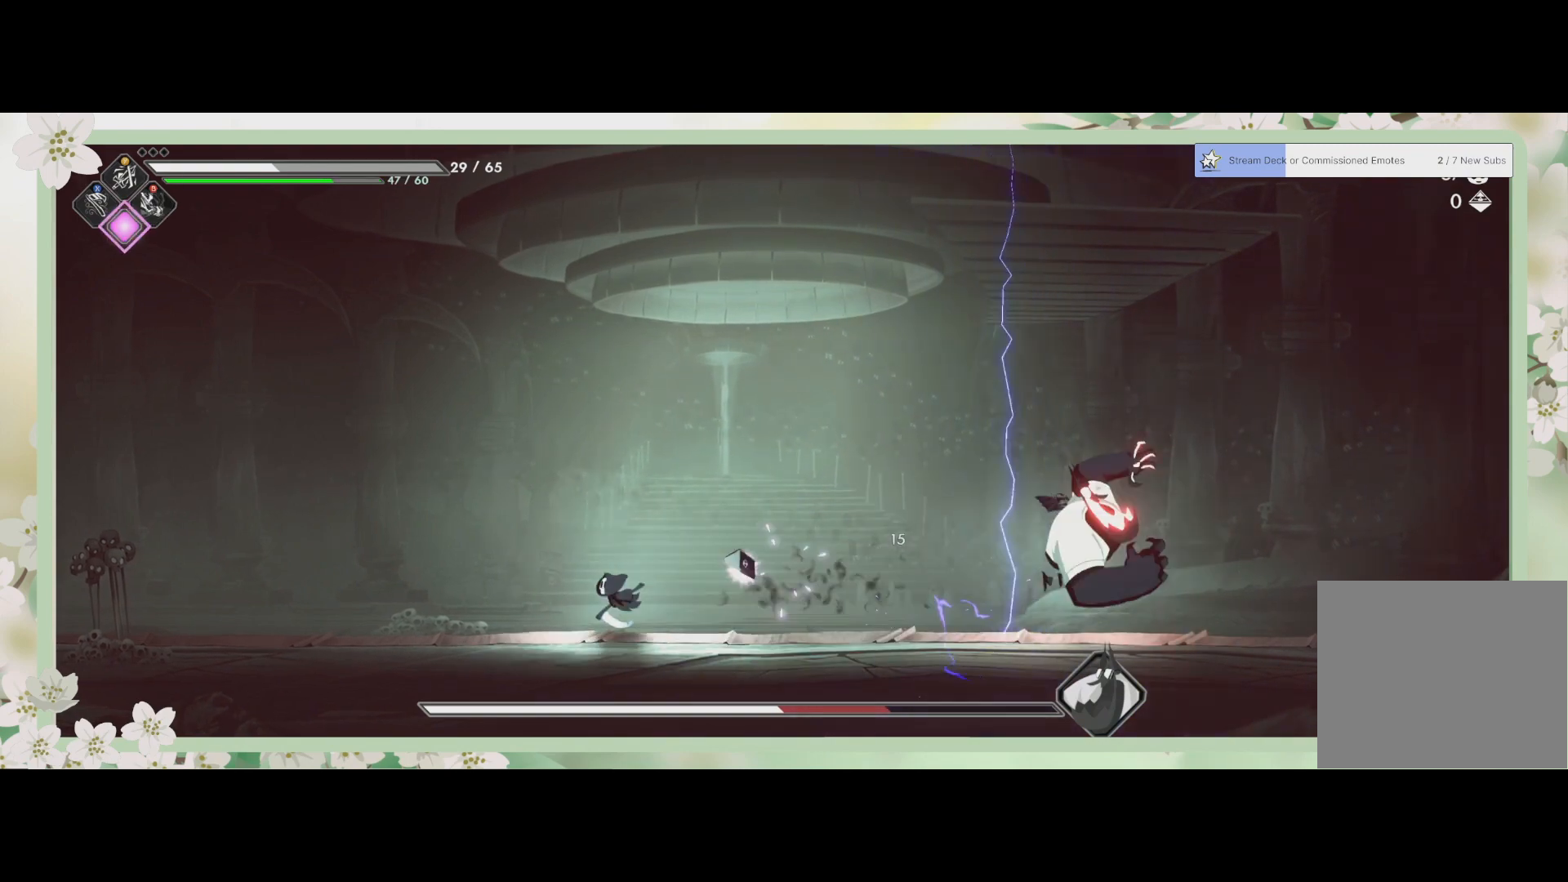
{"buttons": [], "left_stick": "right", "events": [[67, "left_stick", "right"]]}
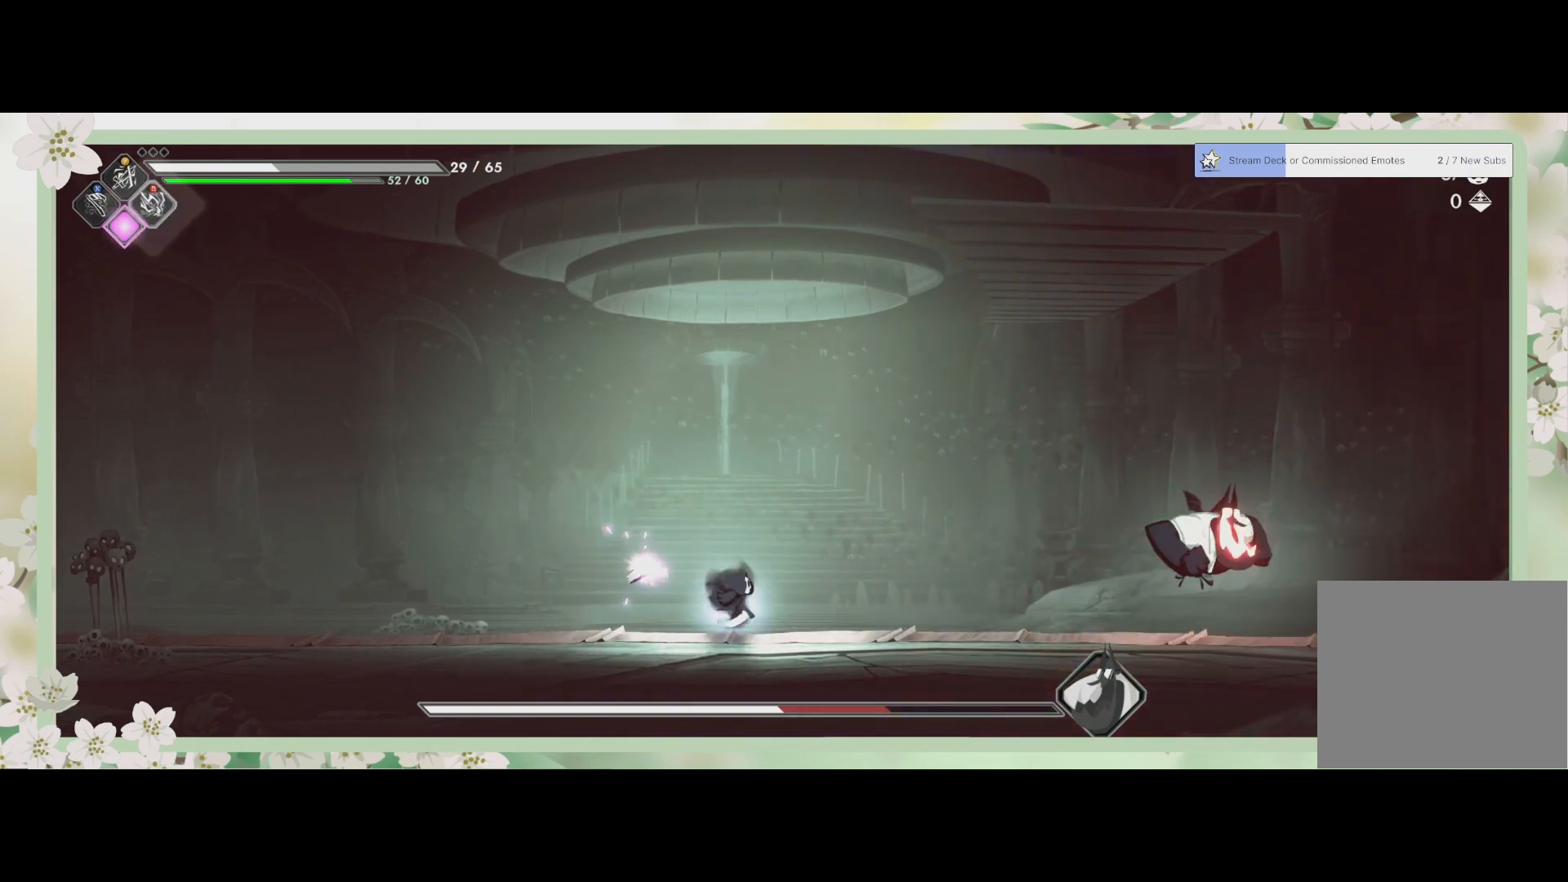
{"buttons": [], "left_stick": "up", "events": [[67, "R2", "down"], [300, "R2", "up"], [500, "left_stick", "up"]]}
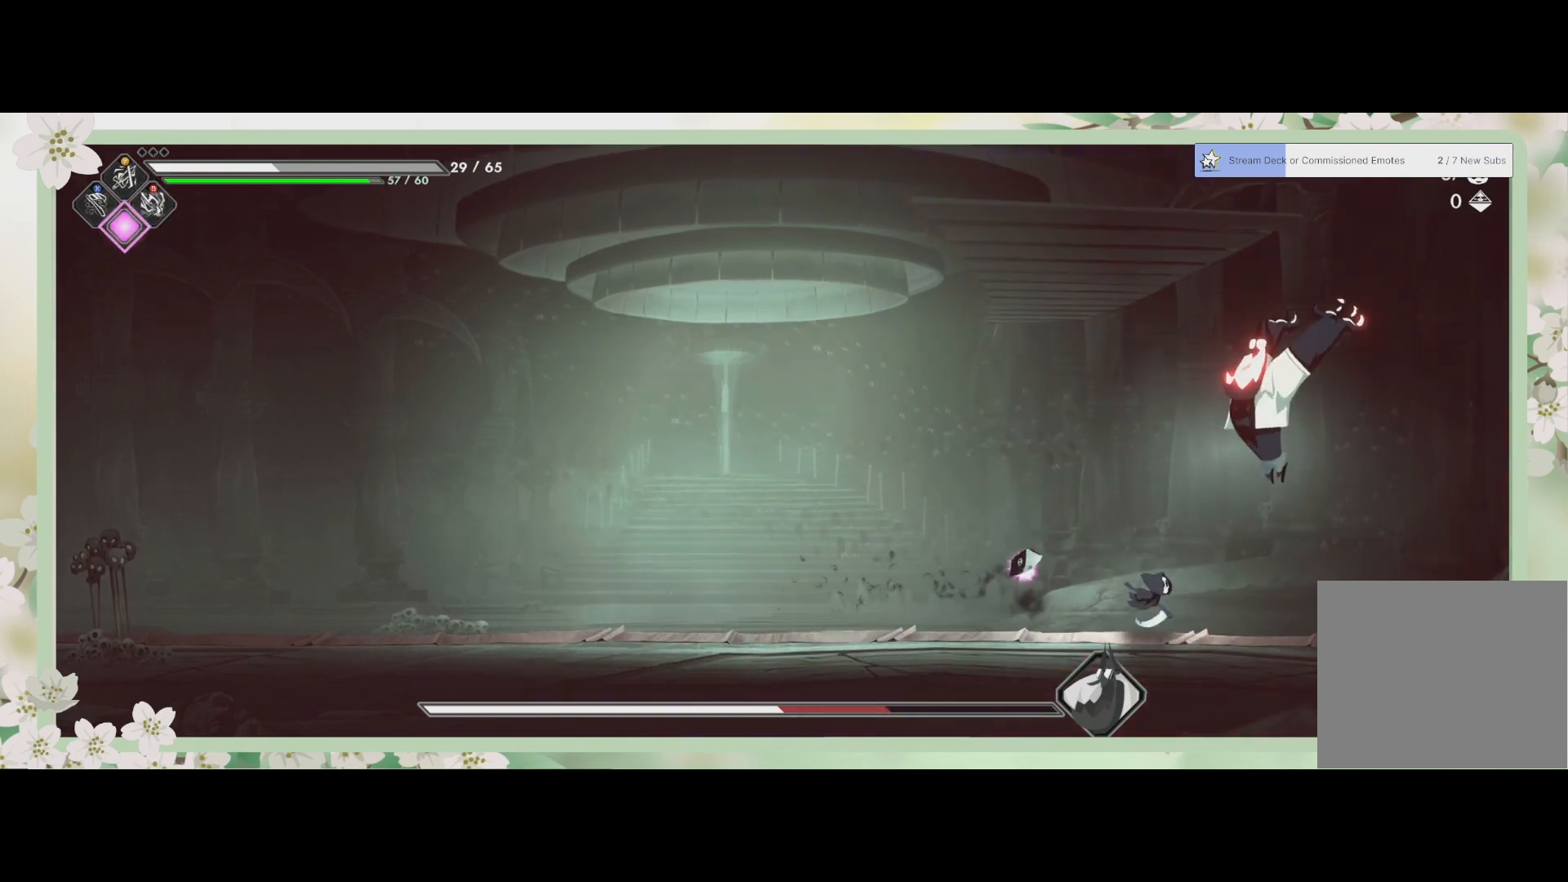
{"buttons": [], "left_stick": "left", "events": [[100, "R2", "down"], [100, "left_stick", "left"], [333, "R2", "up"]]}
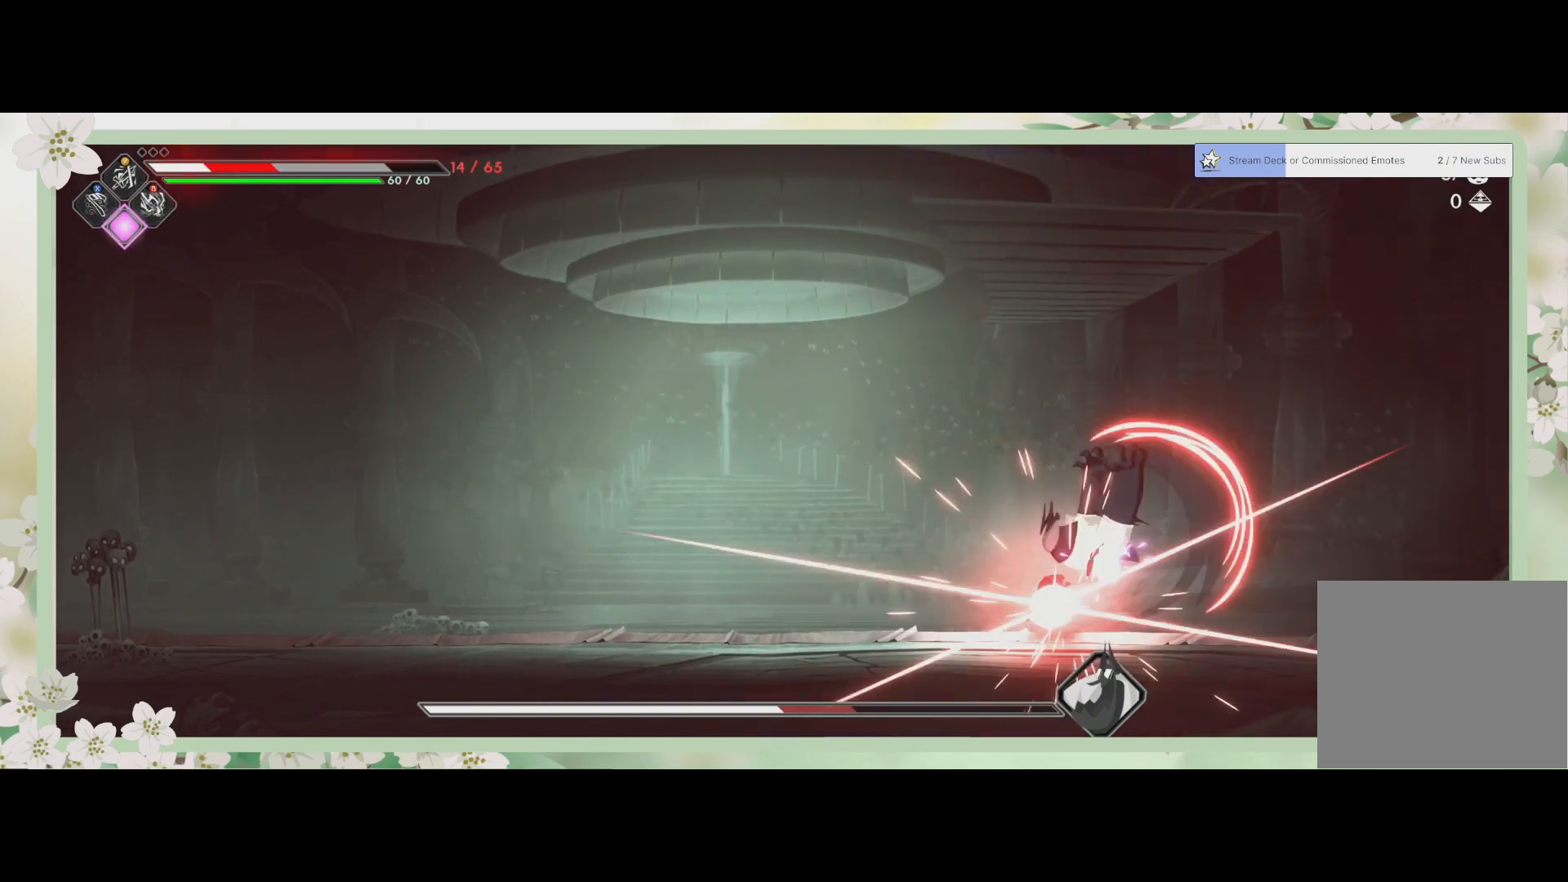
{"buttons": [], "left_stick": "left", "events": [[133, "CROSS", "down"], [300, "CROSS", "up"]]}
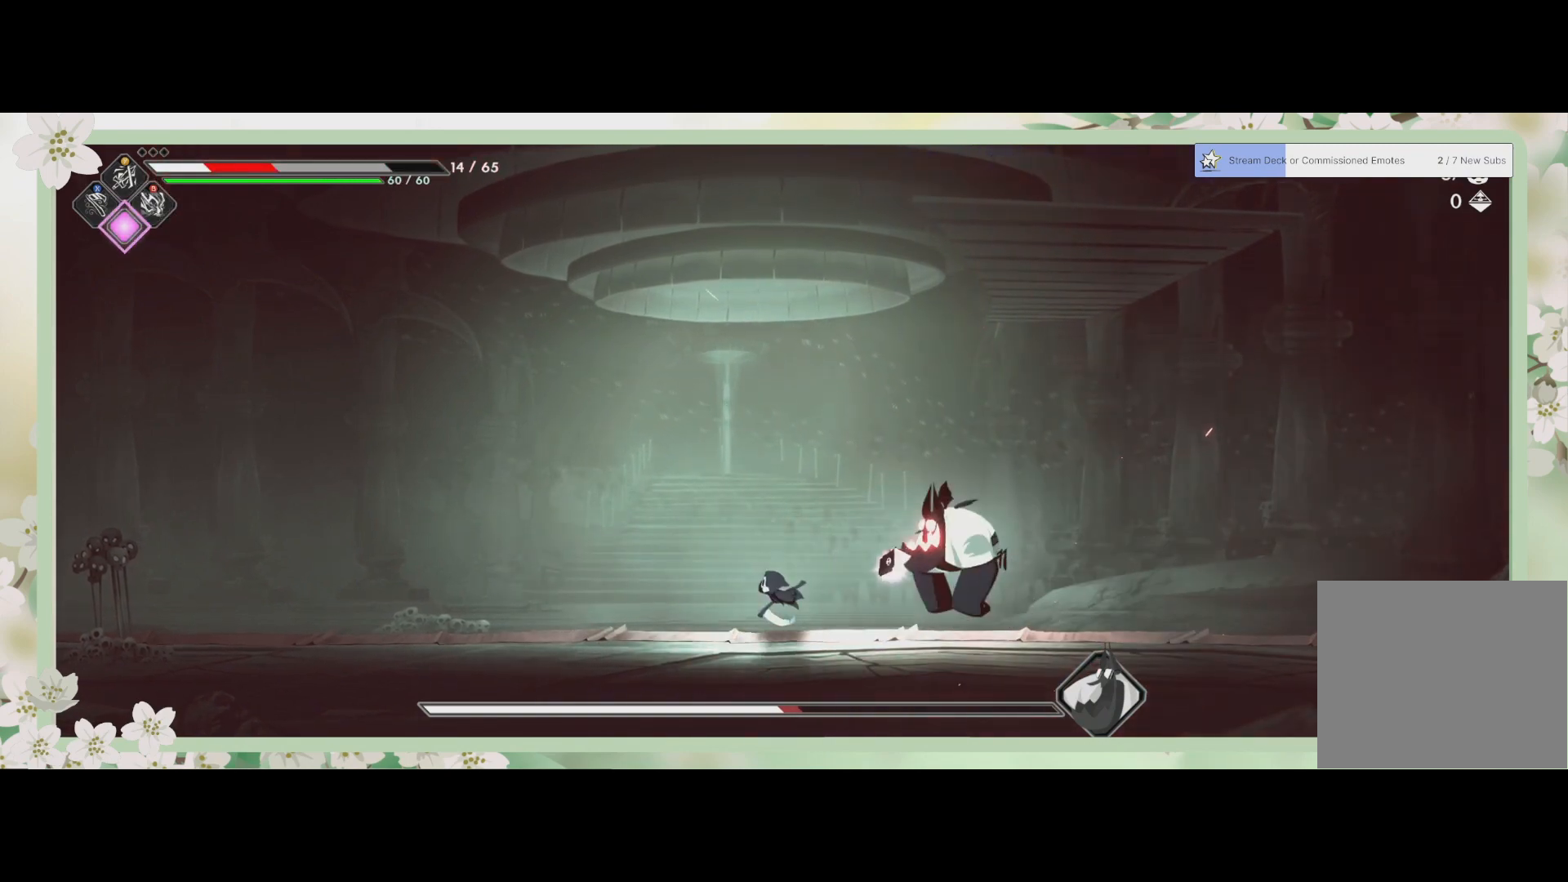
{"buttons": [], "left_stick": "right", "events": [[100, "left_stick", "down"], [167, "left_stick", "right"], [400, "SQUARE", "down"], [500, "SQUARE", "up"]]}
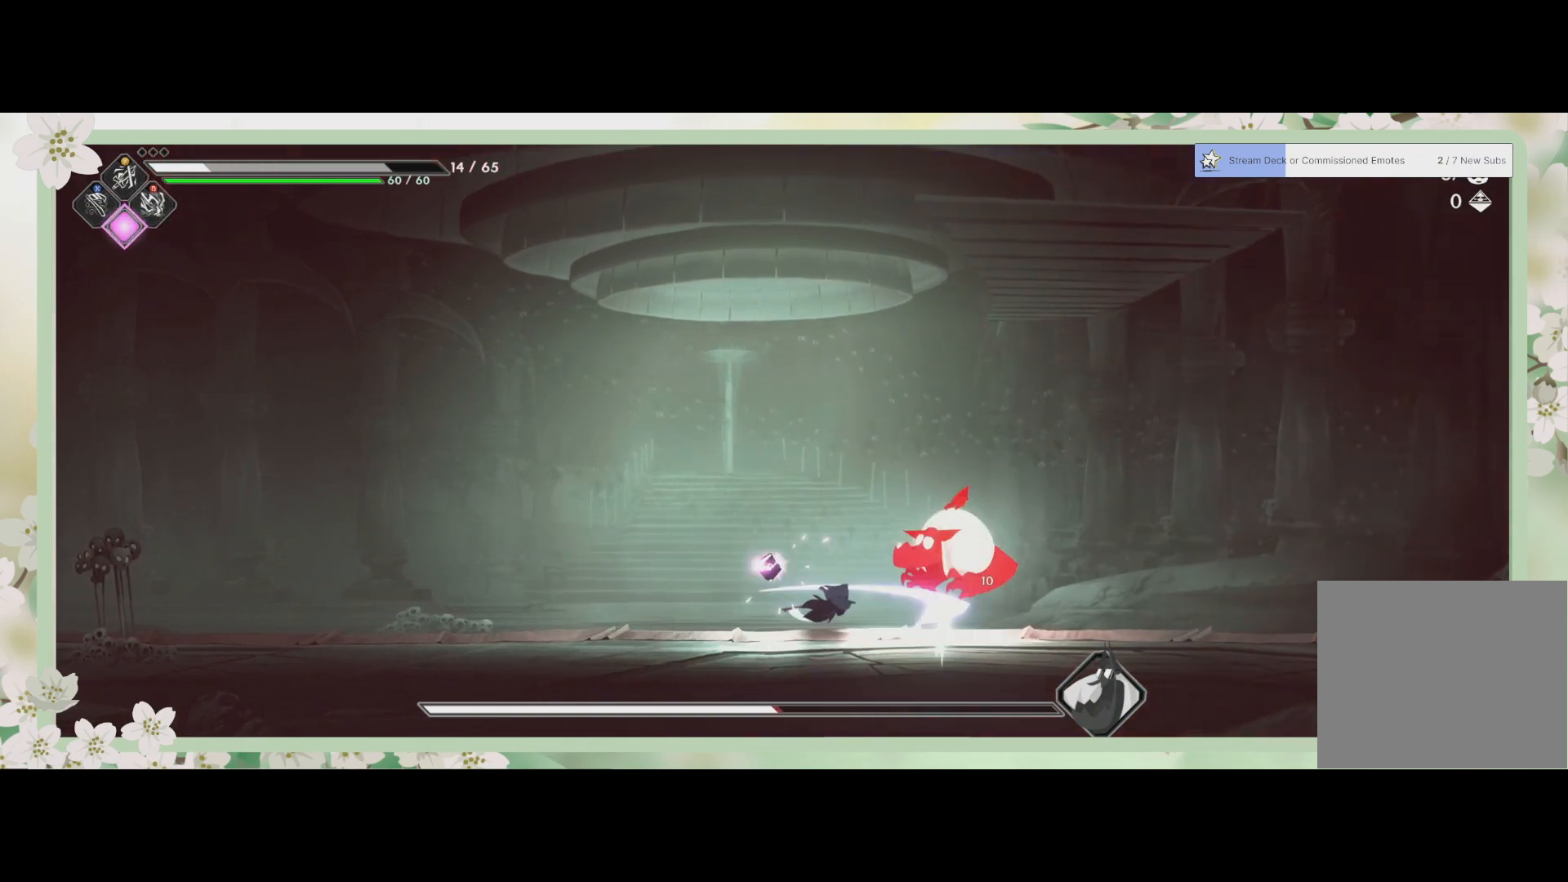
{"buttons": [], "left_stick": "up-right", "events": [[100, "SQUARE", "down"], [167, "SQUARE", "up"], [233, "SQUARE", "down"], [233, "left_stick", "up-right"], [300, "SQUARE", "up"], [367, "SQUARE", "down"], [467, "SQUARE", "up"]]}
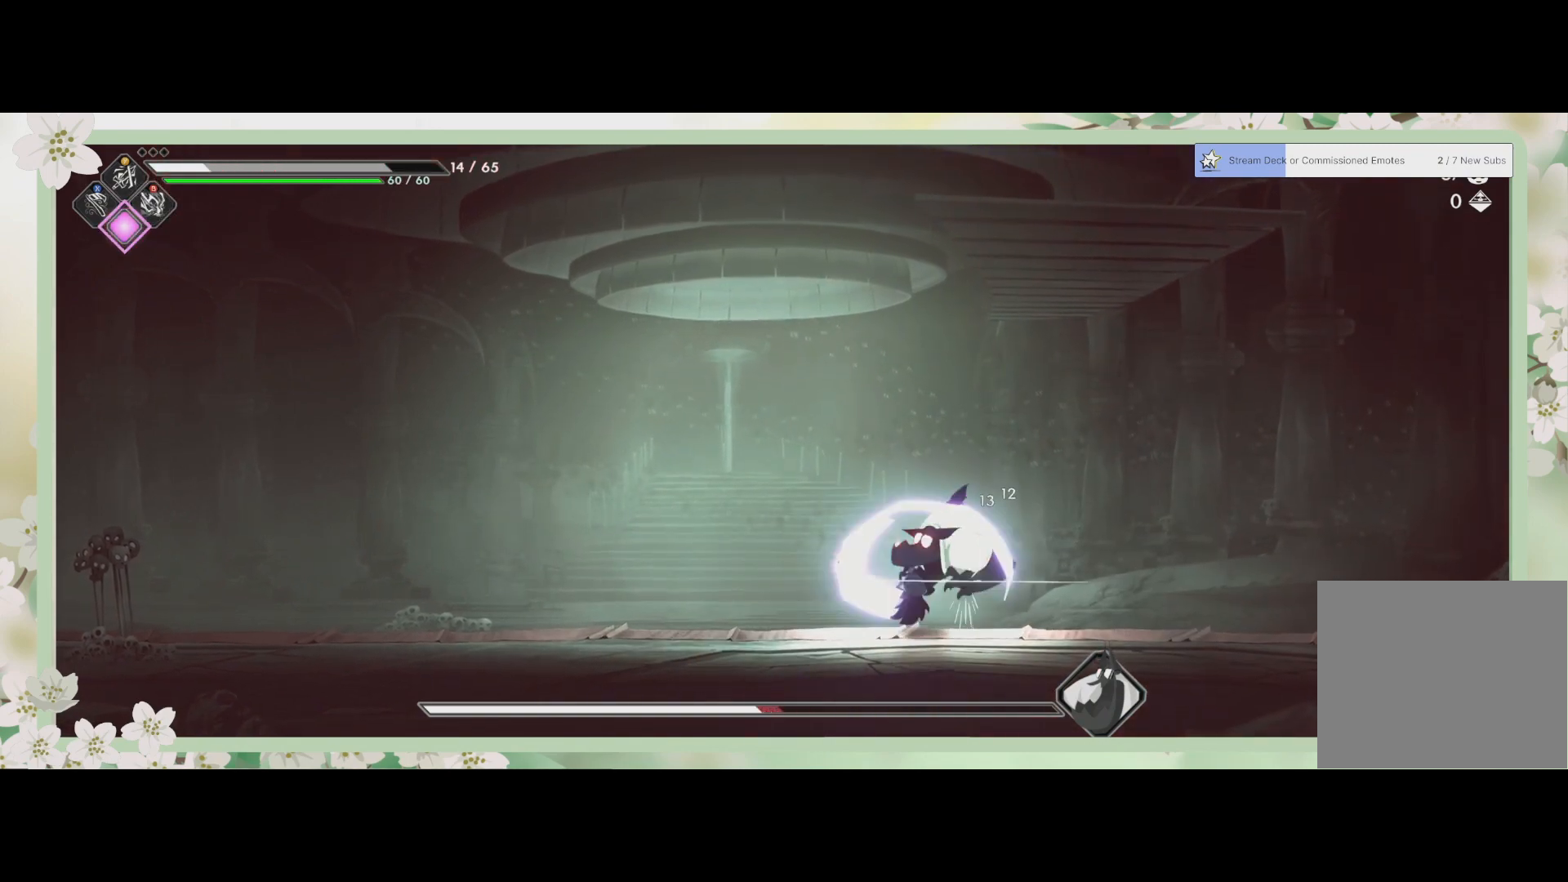
{"buttons": [], "left_stick": "right", "events": [[33, "R2", "down"], [100, "left_stick", "right"], [167, "R2", "up"], [267, "R2", "down"], [400, "R2", "up"]]}
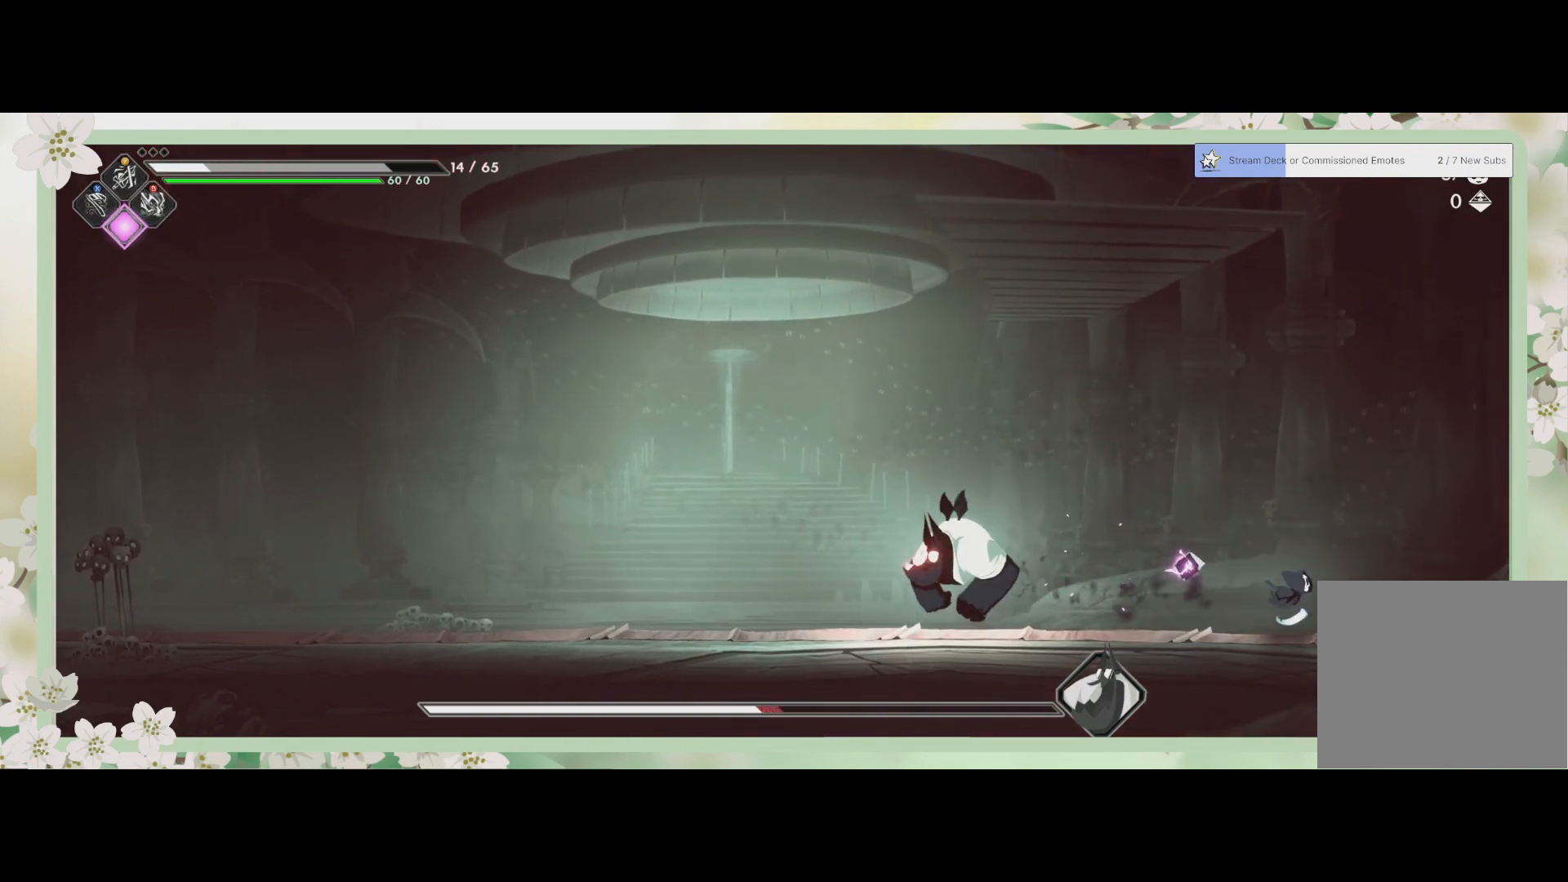
{"buttons": [], "left_stick": "left", "events": [[500, "left_stick", "left"]]}
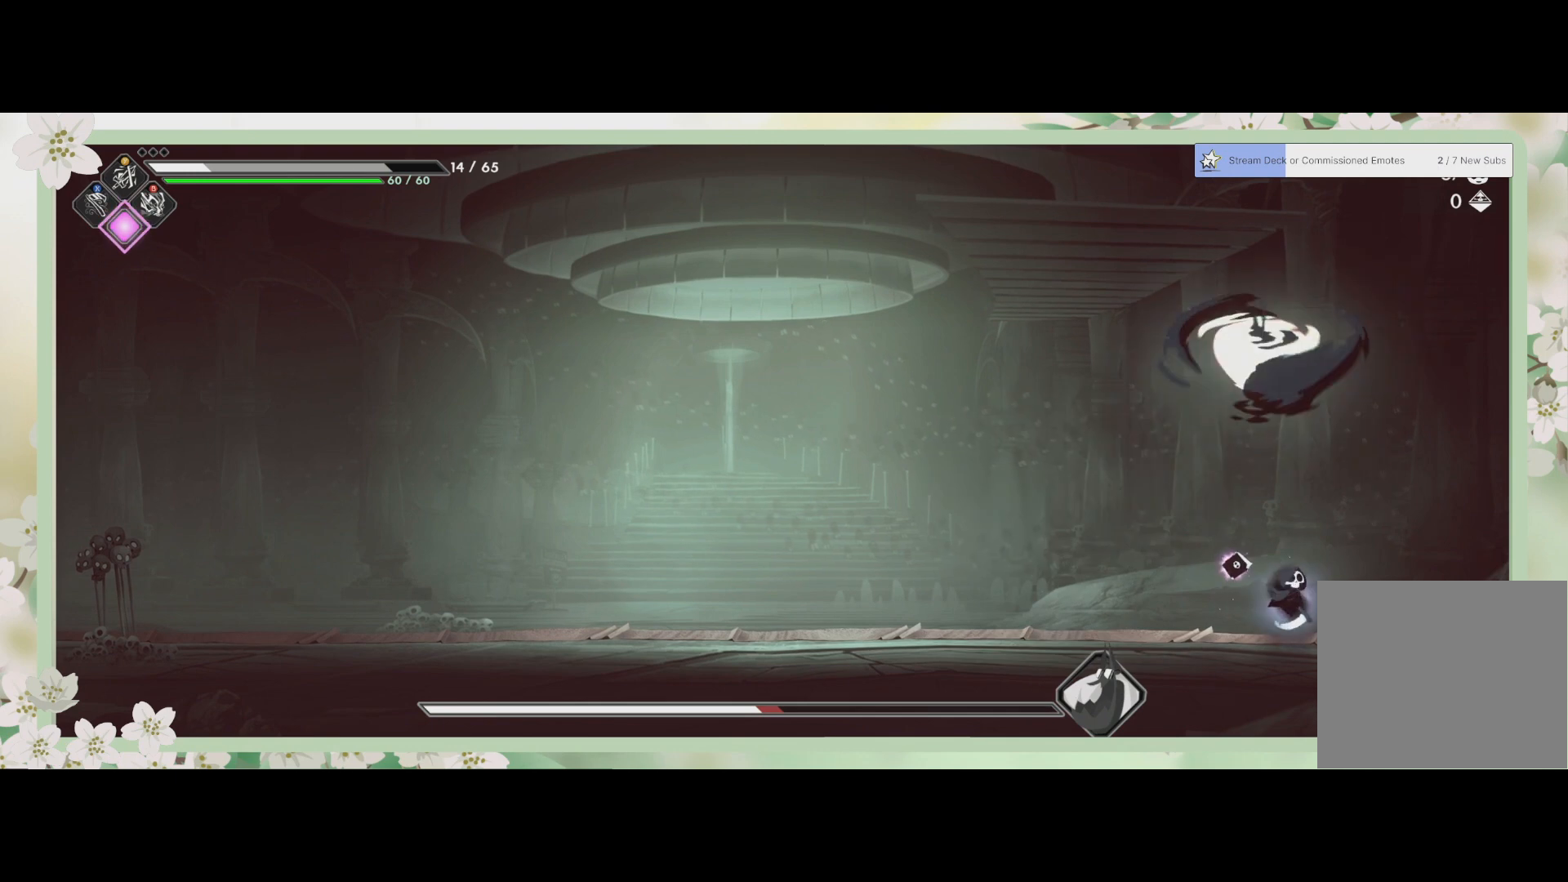
{"buttons": ["R2"], "left_stick": "left", "events": [[167, "CROSS", "down"], [400, "CROSS", "up"], [467, "R2", "down"]]}
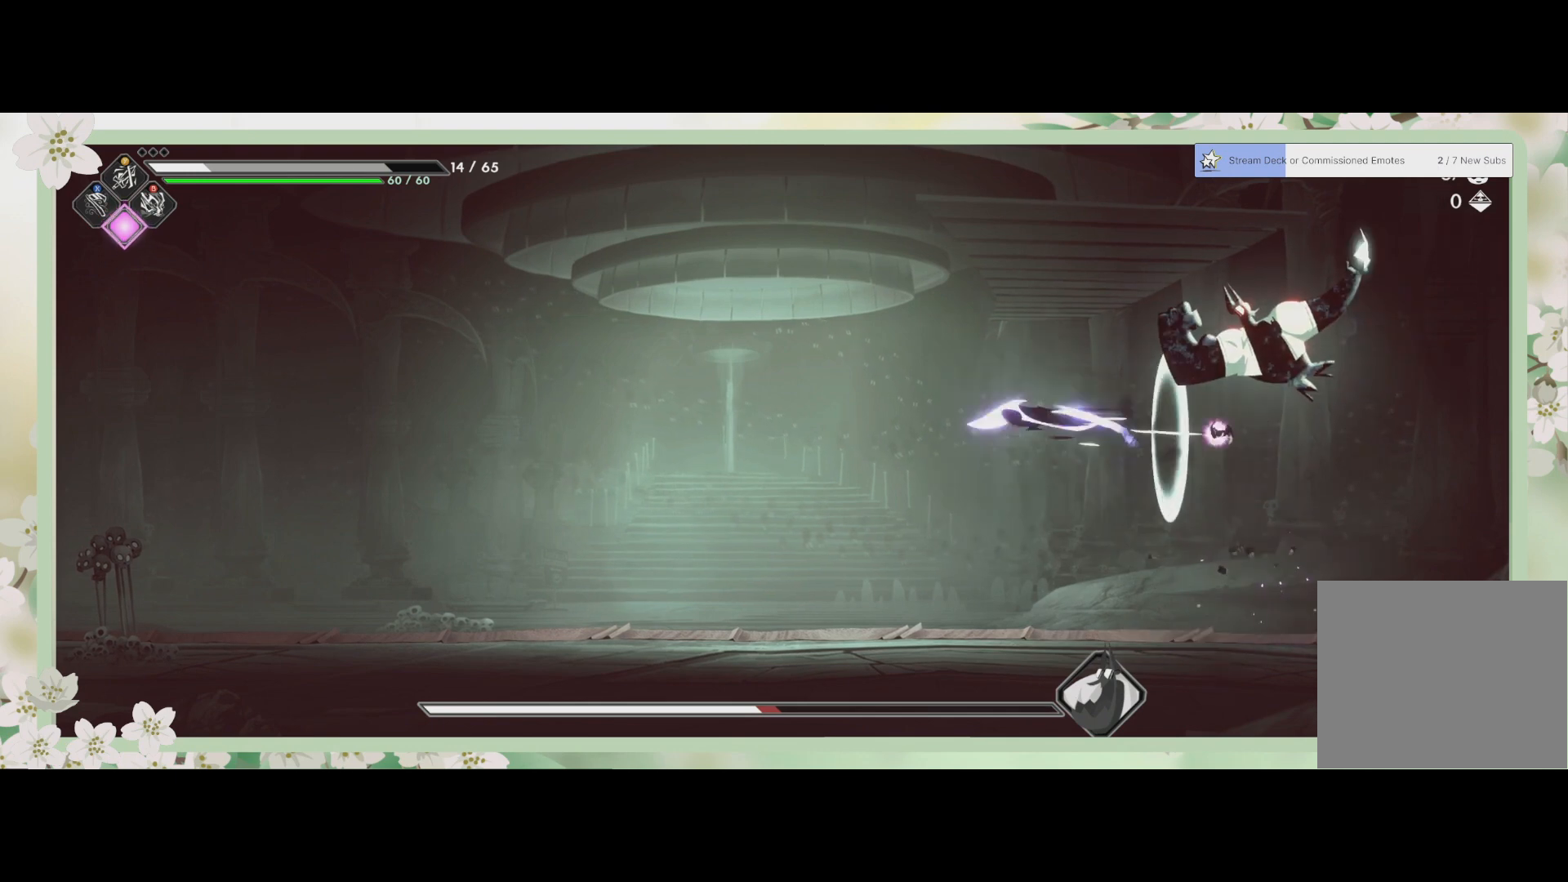
{"buttons": [], "left_stick": "left", "events": [[167, "R2", "up"]]}
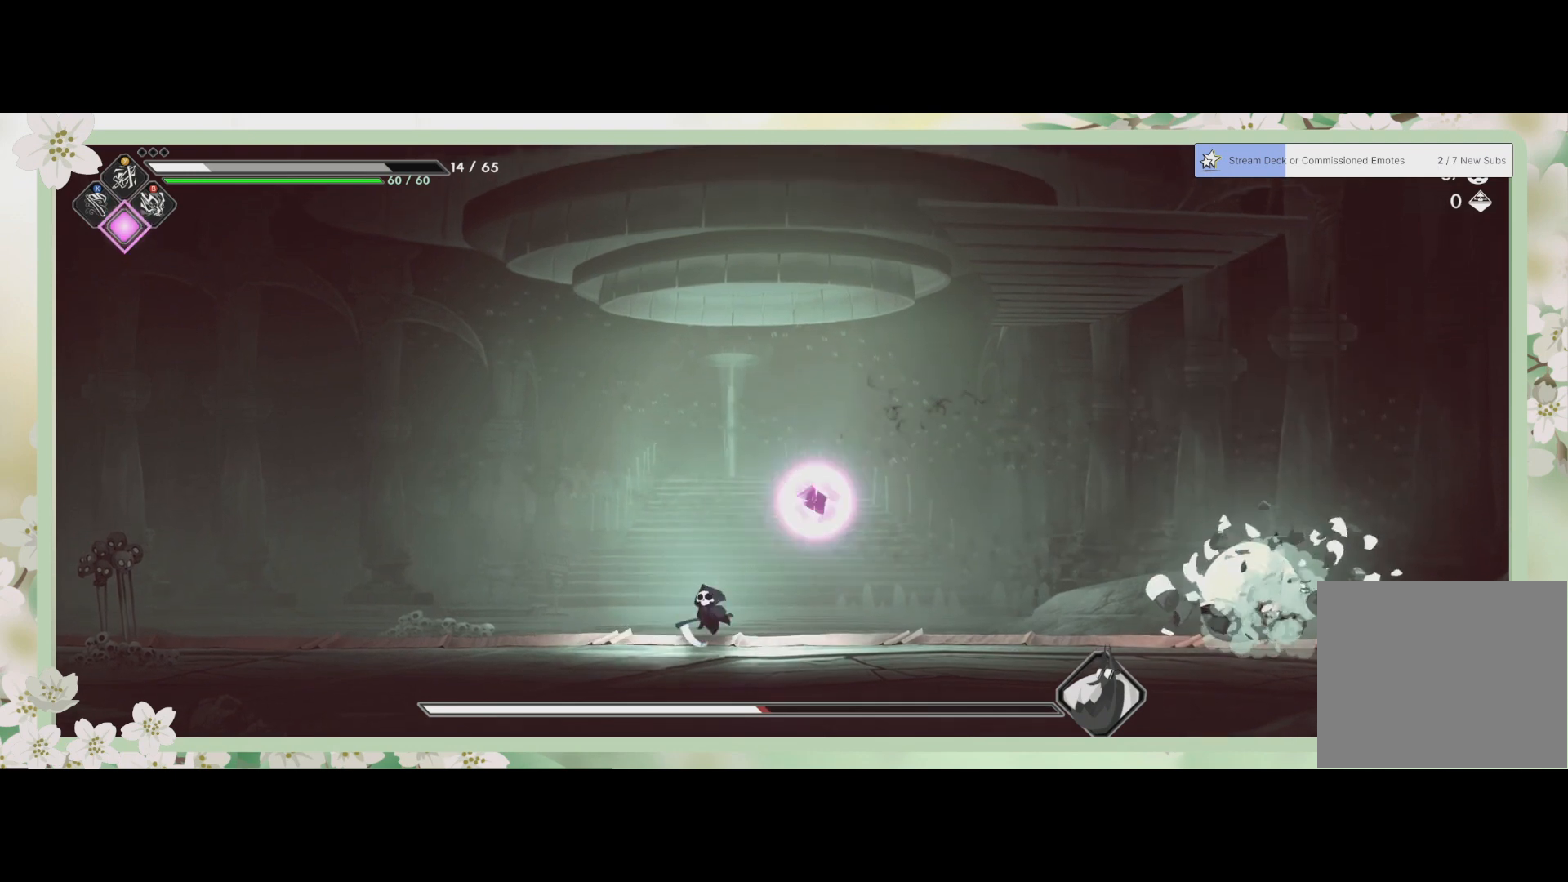
{"buttons": [], "left_stick": "left", "events": []}